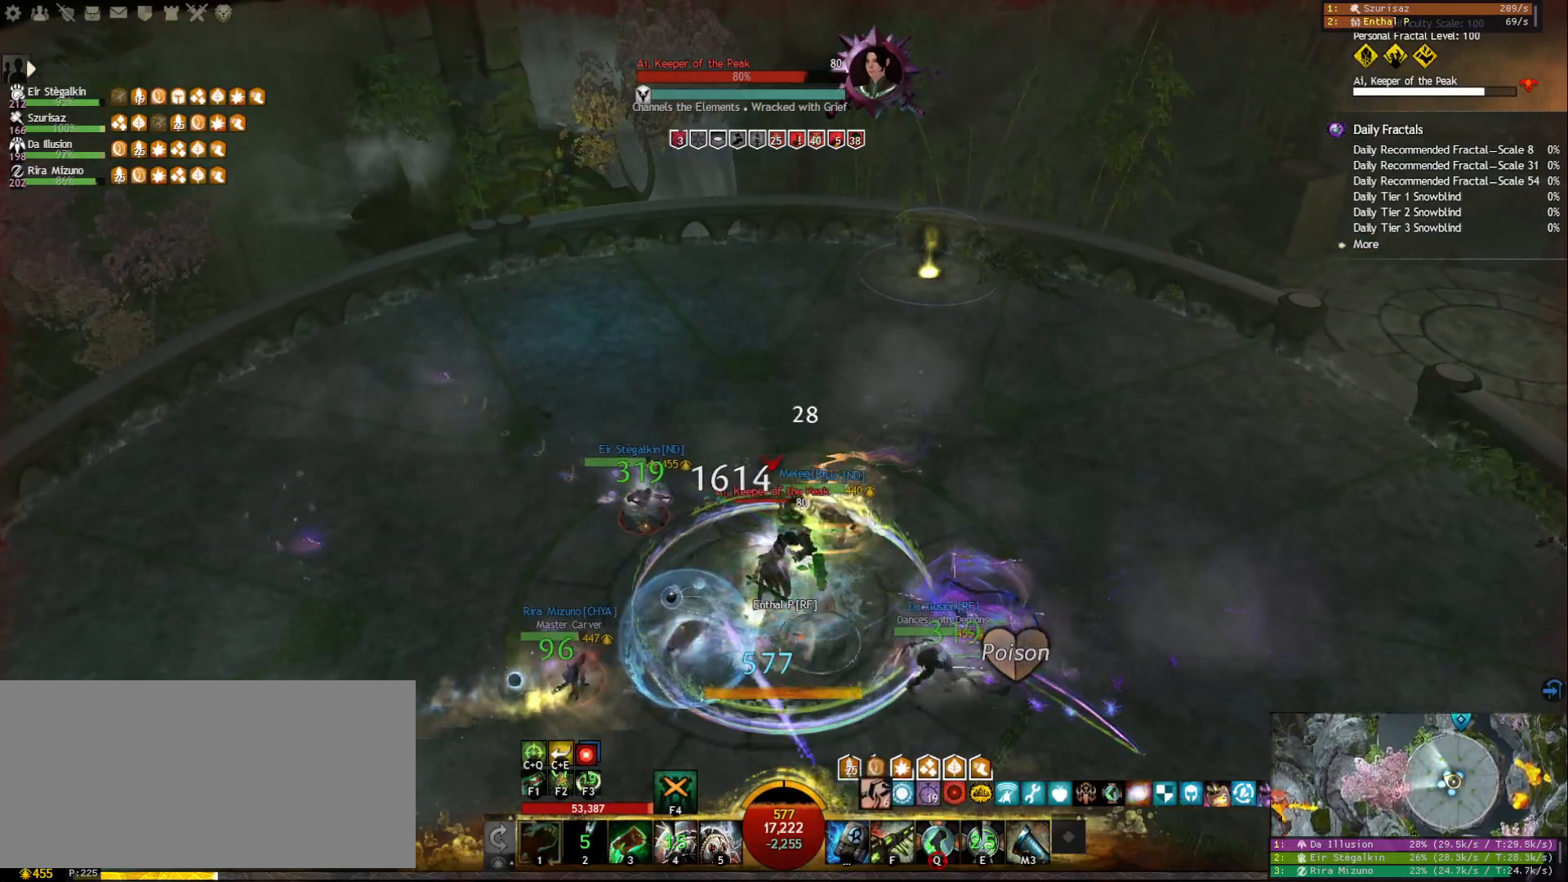
Gameplay with keyboard and mouse; each line is a JSON object with the keys and mouse buttons held at the frame after it. "events" lists presses ("down") and releases ("up") of "1", "2", "3", "4", "5", "a", "ctrl", "d", "e", "escape", "f", "f1", "f2", "f3", "f4", "f5", "q", "r", "s", "shift", "space", "tab", "tilde", "w", "mouse_left", "mouse_wheel", "mouse_right", "mouse_mb4" and "mouse_mb5" between this image and that frame as [ms after this image, input, new state], when the widget could be followed in between. "mouse_left", "mouse_wheel", "mouse_right", "mouse_mb4", "mouse_mb5" = the "left", "wheel", "right", "mb4", "mb5" buttons of the "mouse" list. No other keys are recorded. "wheel" means that the mouse wheel is clicked or scrolled. Mouse movement is not recorded.
{"keys": ["f2"], "mouse": [], "events": [[17, "mouse_right", "up"], [33, "3", "down"], [83, "3", "up"], [133, "3", "down"], [250, "3", "up"], [333, "mouse_right", "down"], [417, "f2", "down"], [433, "mouse_right", "up"]]}
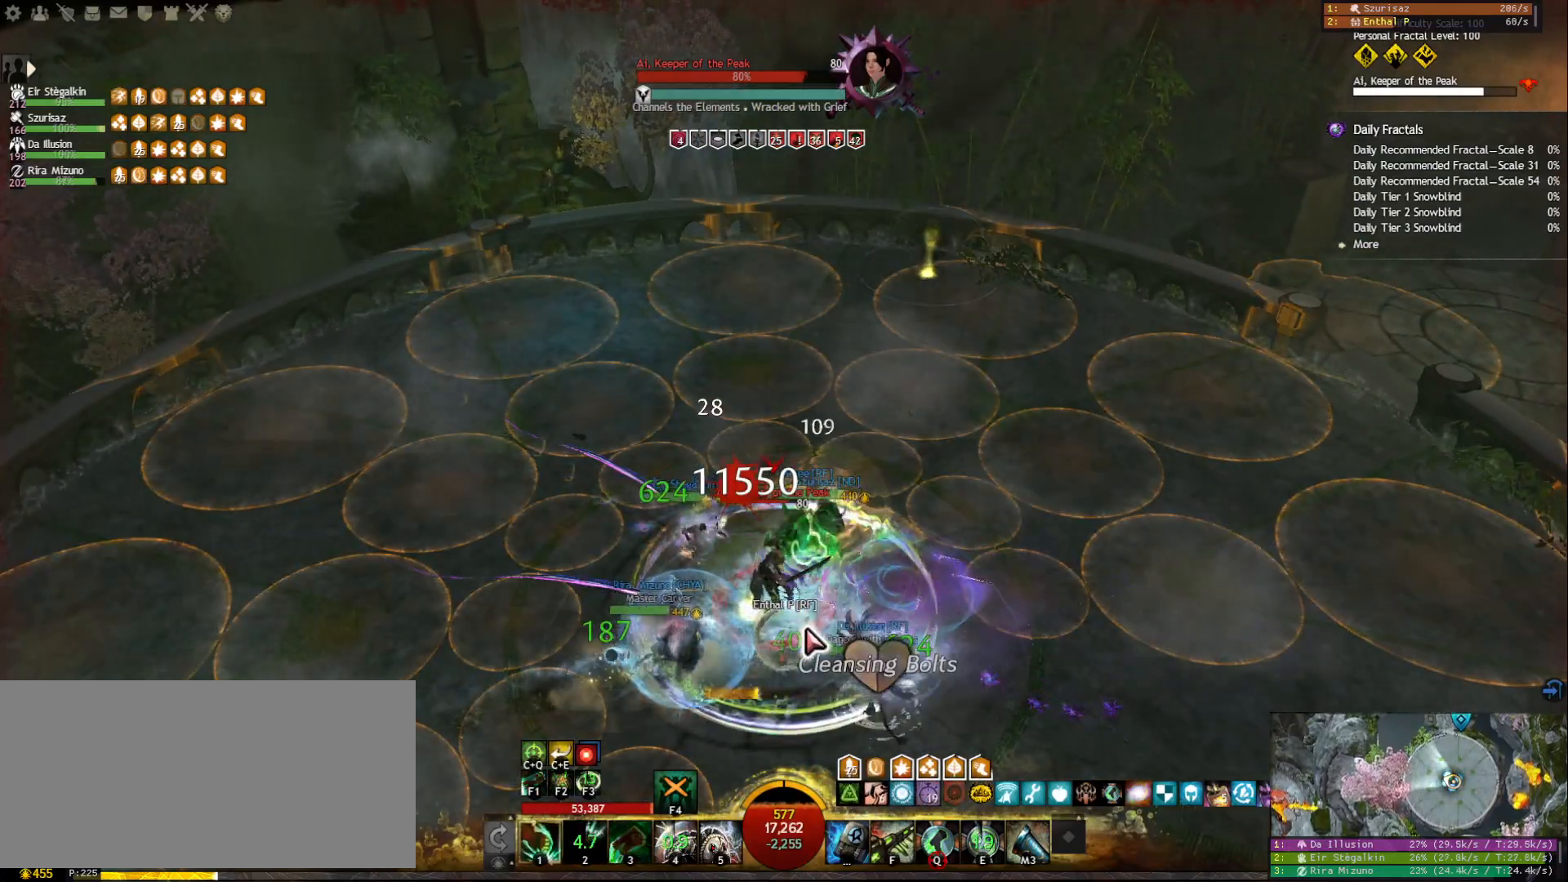
{"keys": ["1"], "mouse": ["right"], "events": [[33, "f2", "up"], [83, "mouse_right", "down"], [200, "mouse_right", "up"], [267, "mouse_right", "down"], [317, "1", "down"], [383, "mouse_right", "up"], [500, "mouse_right", "down"]]}
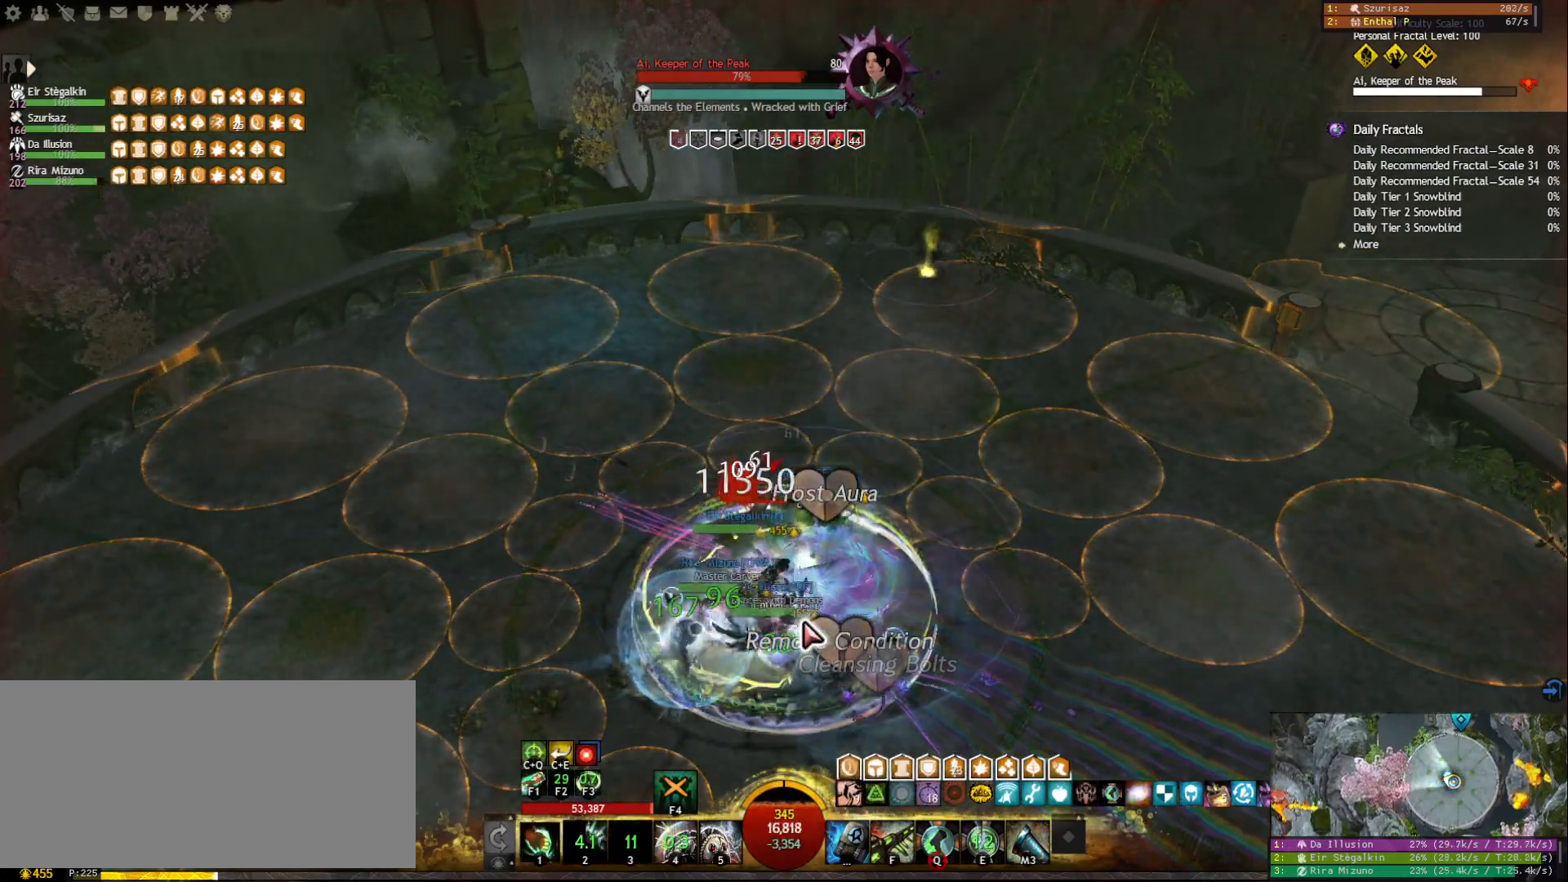
{"keys": [], "mouse": [], "events": [[117, "mouse_right", "up"], [183, "mouse_right", "down"], [233, "1", "up"], [300, "mouse_right", "up"], [367, "4", "down"], [467, "4", "up"]]}
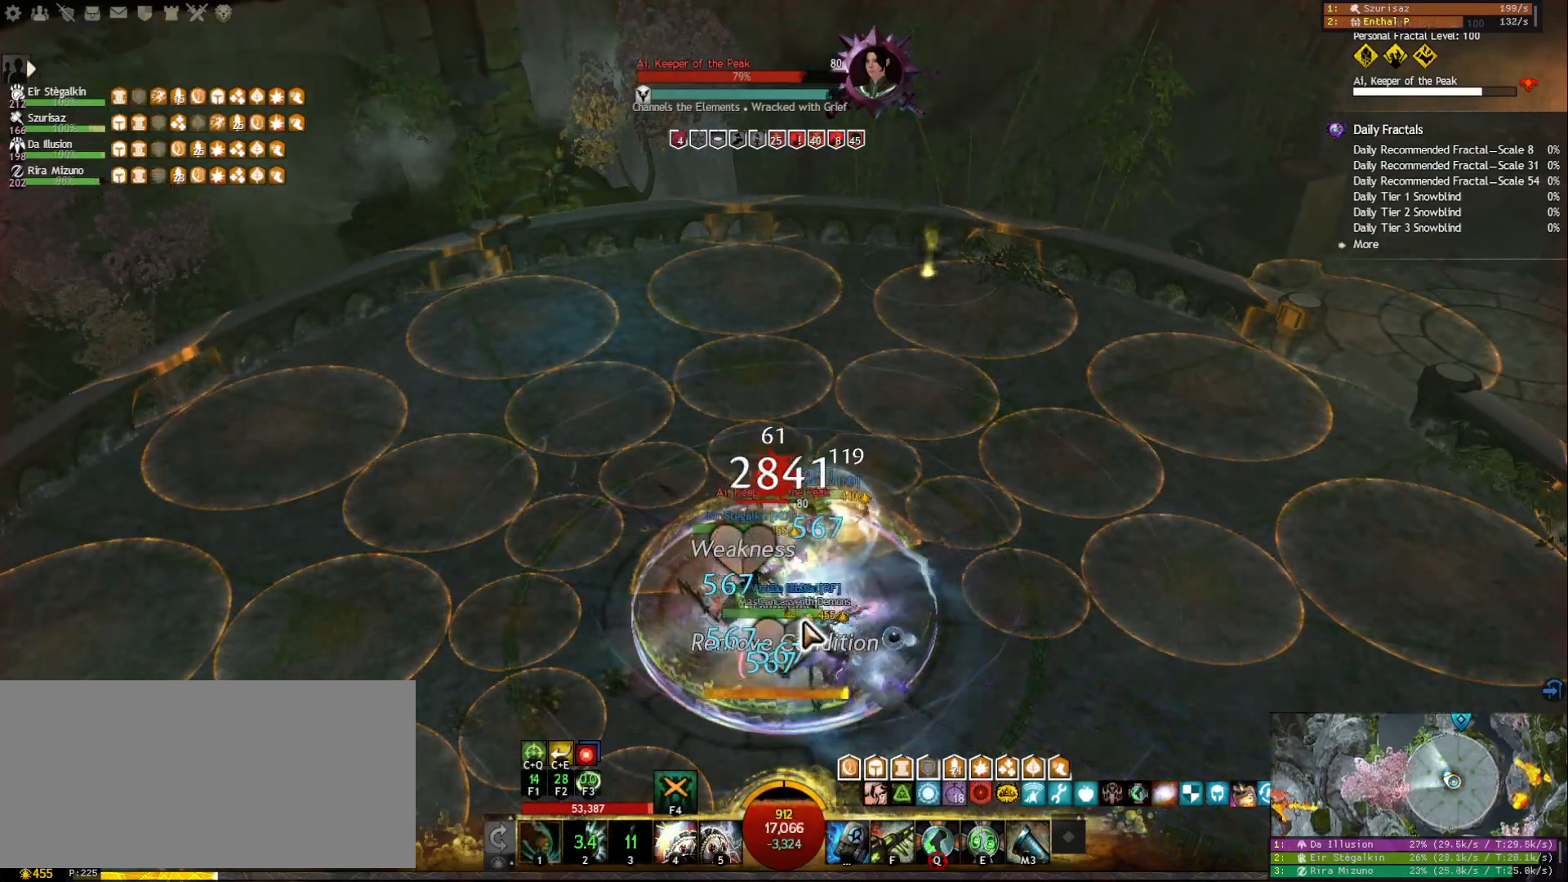
{"keys": ["f"], "mouse": ["right"], "events": [[17, "4", "down"], [117, "4", "up"], [150, "4", "down"], [250, "4", "up"], [283, "4", "down"], [383, "mouse_right", "down"], [400, "4", "up"], [500, "f", "down"]]}
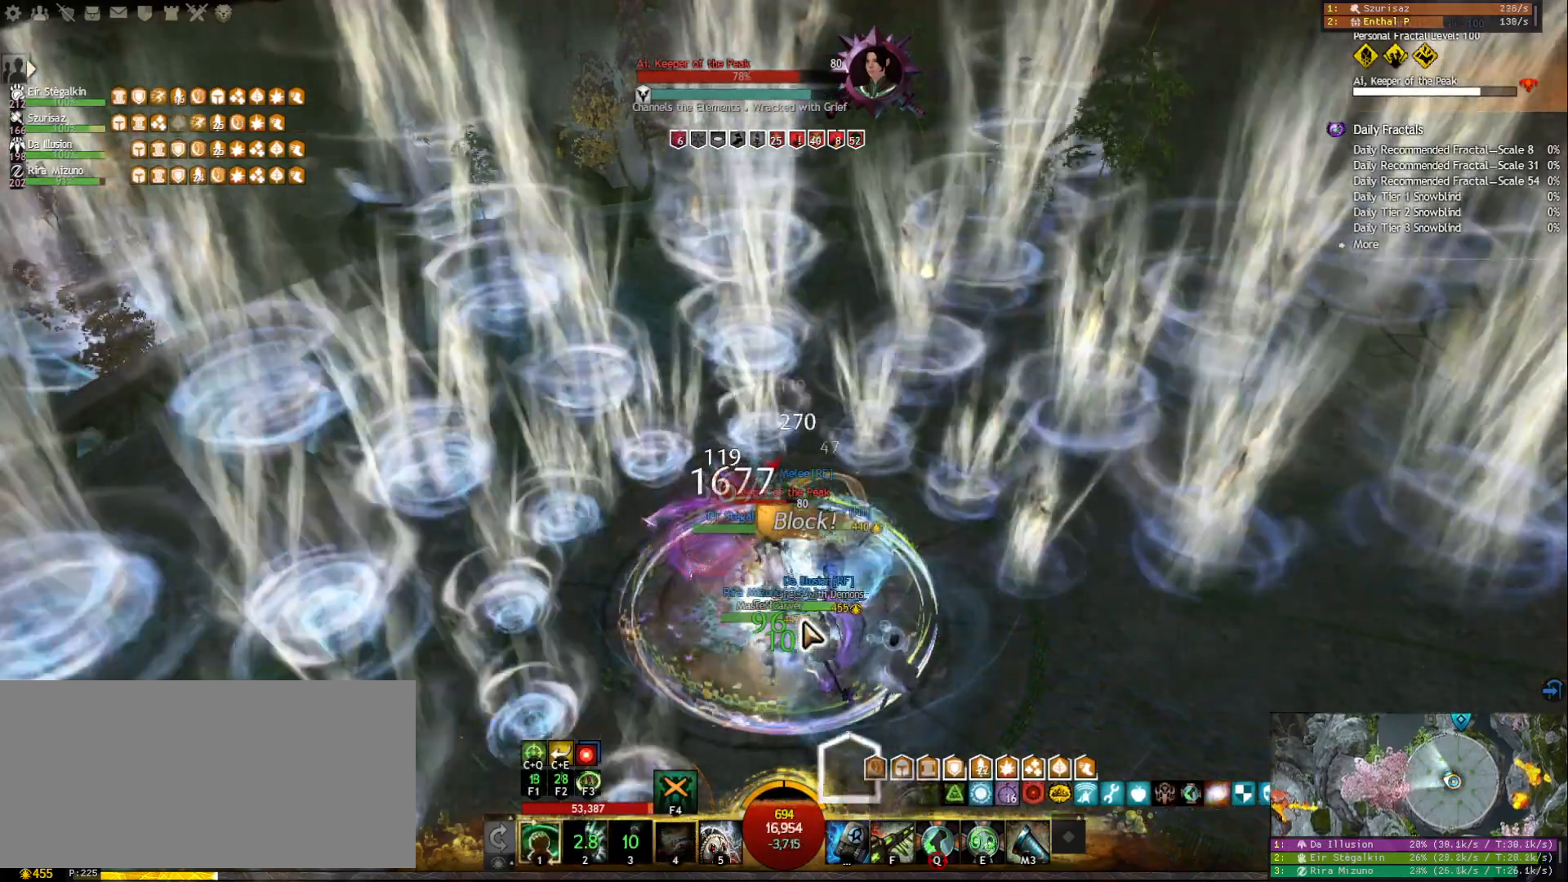
{"keys": ["f3"], "mouse": [], "events": [[17, "mouse_right", "up"], [117, "f", "up"], [117, "mouse_right", "down"], [250, "mouse_right", "up"], [400, "f3", "down"]]}
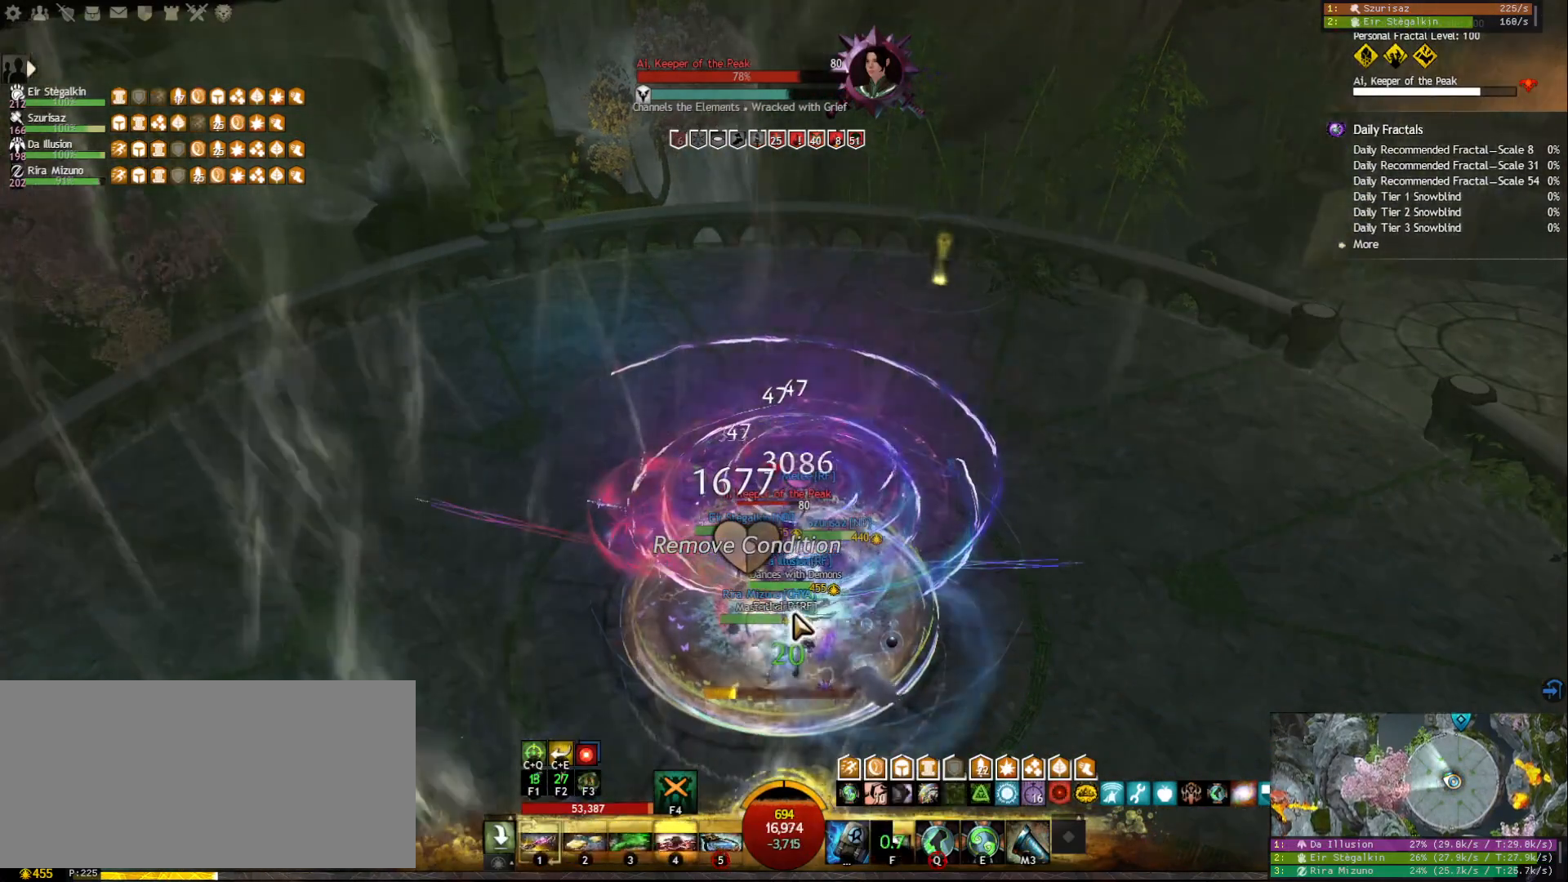
{"keys": [], "mouse": [], "events": [[17, "f3", "up"], [50, "mouse_right", "down"], [167, "mouse_right", "up"], [217, "2", "down"], [317, "2", "up"], [367, "2", "down"], [500, "2", "up"]]}
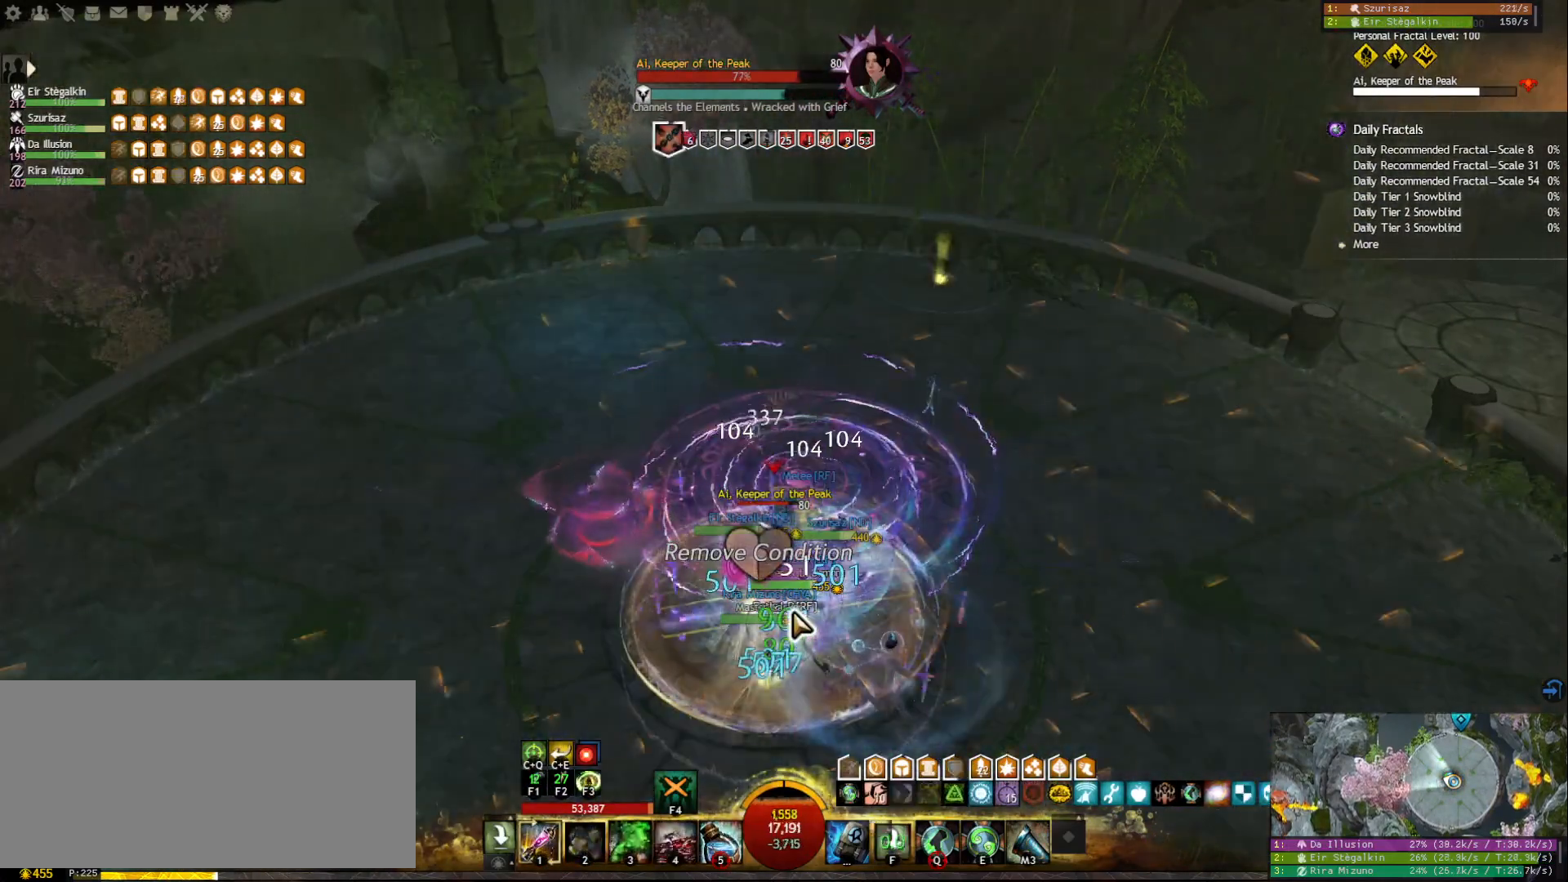
{"keys": ["5"], "mouse": [], "events": [[50, "mouse_right", "down"], [167, "mouse_right", "up"], [183, "5", "down"], [283, "5", "up"], [317, "5", "down"], [417, "5", "up"], [450, "5", "down"]]}
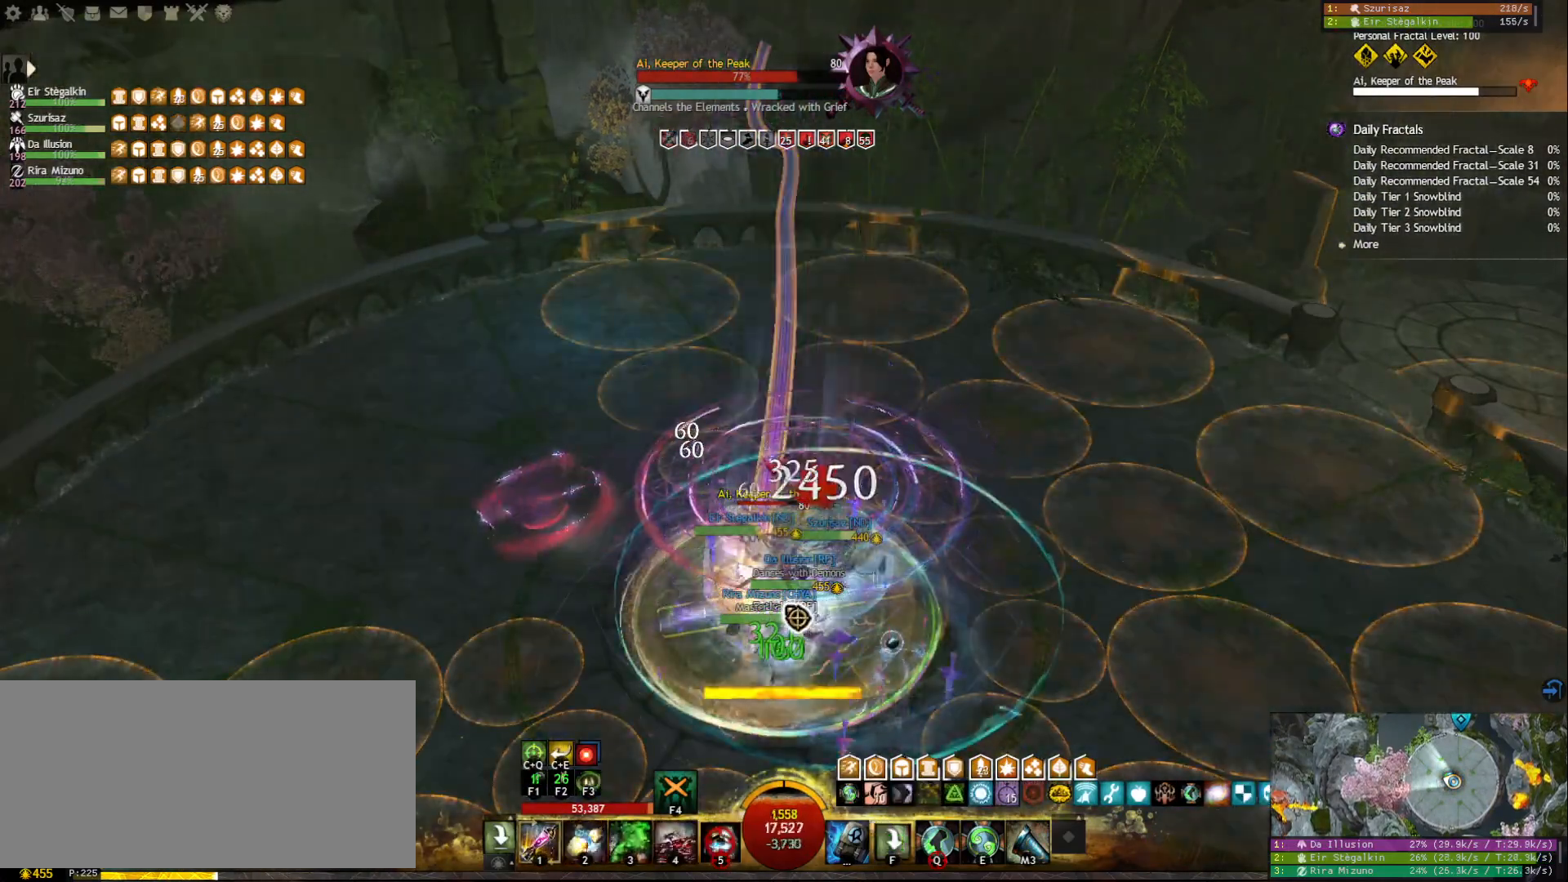
{"keys": [], "mouse": [], "events": [[67, "5", "up"], [133, "mouse_right", "down"], [250, "mouse_right", "up"], [400, "shift", "down"], [500, "shift", "up"]]}
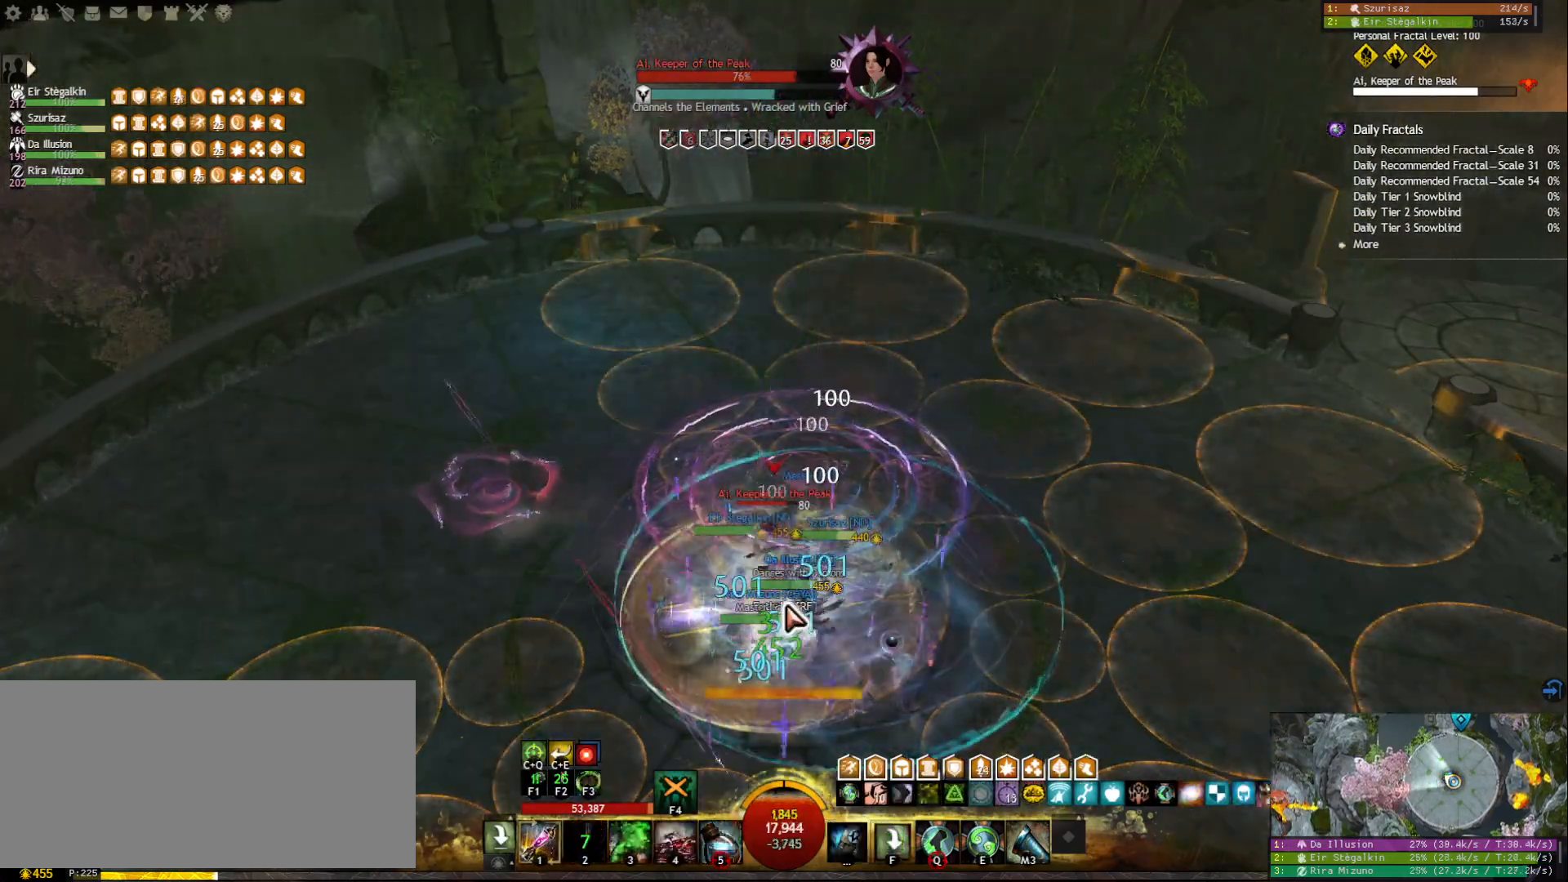
{"keys": ["5"], "mouse": [], "events": [[50, "mouse_right", "down"], [133, "mouse_right", "up"], [233, "mouse_right", "down"], [317, "mouse_right", "up"], [333, "5", "down"], [400, "5", "up"], [450, "5", "down"]]}
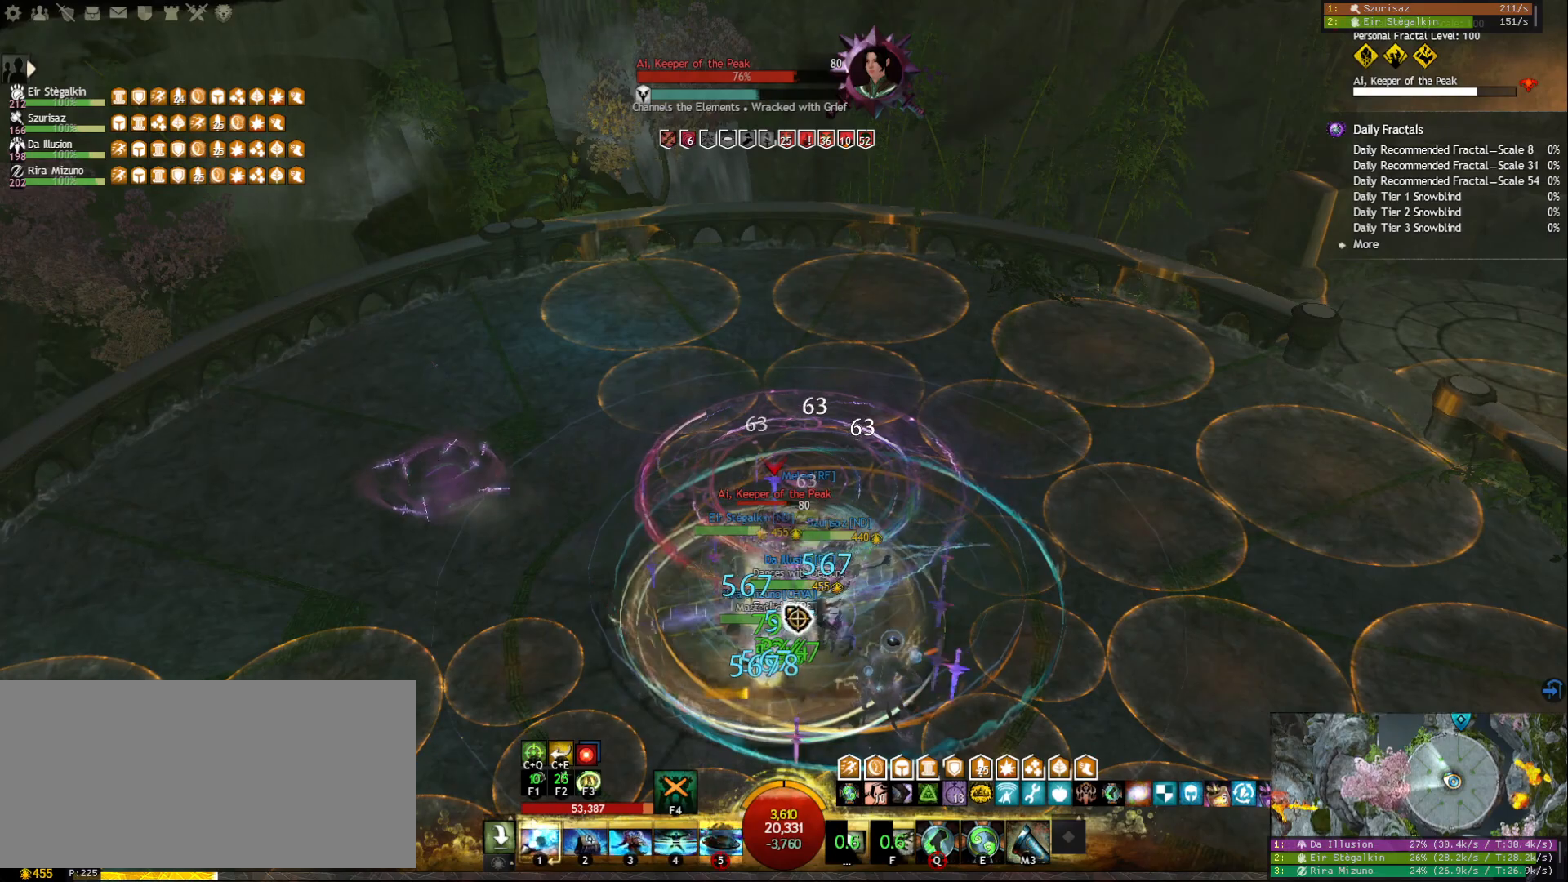
{"keys": [], "mouse": [], "events": [[50, "5", "up"], [83, "5", "down"], [183, "5", "up"], [200, "5", "down"], [333, "5", "up"], [367, "mouse_wheel", "down"], [483, "mouse_wheel", "up"]]}
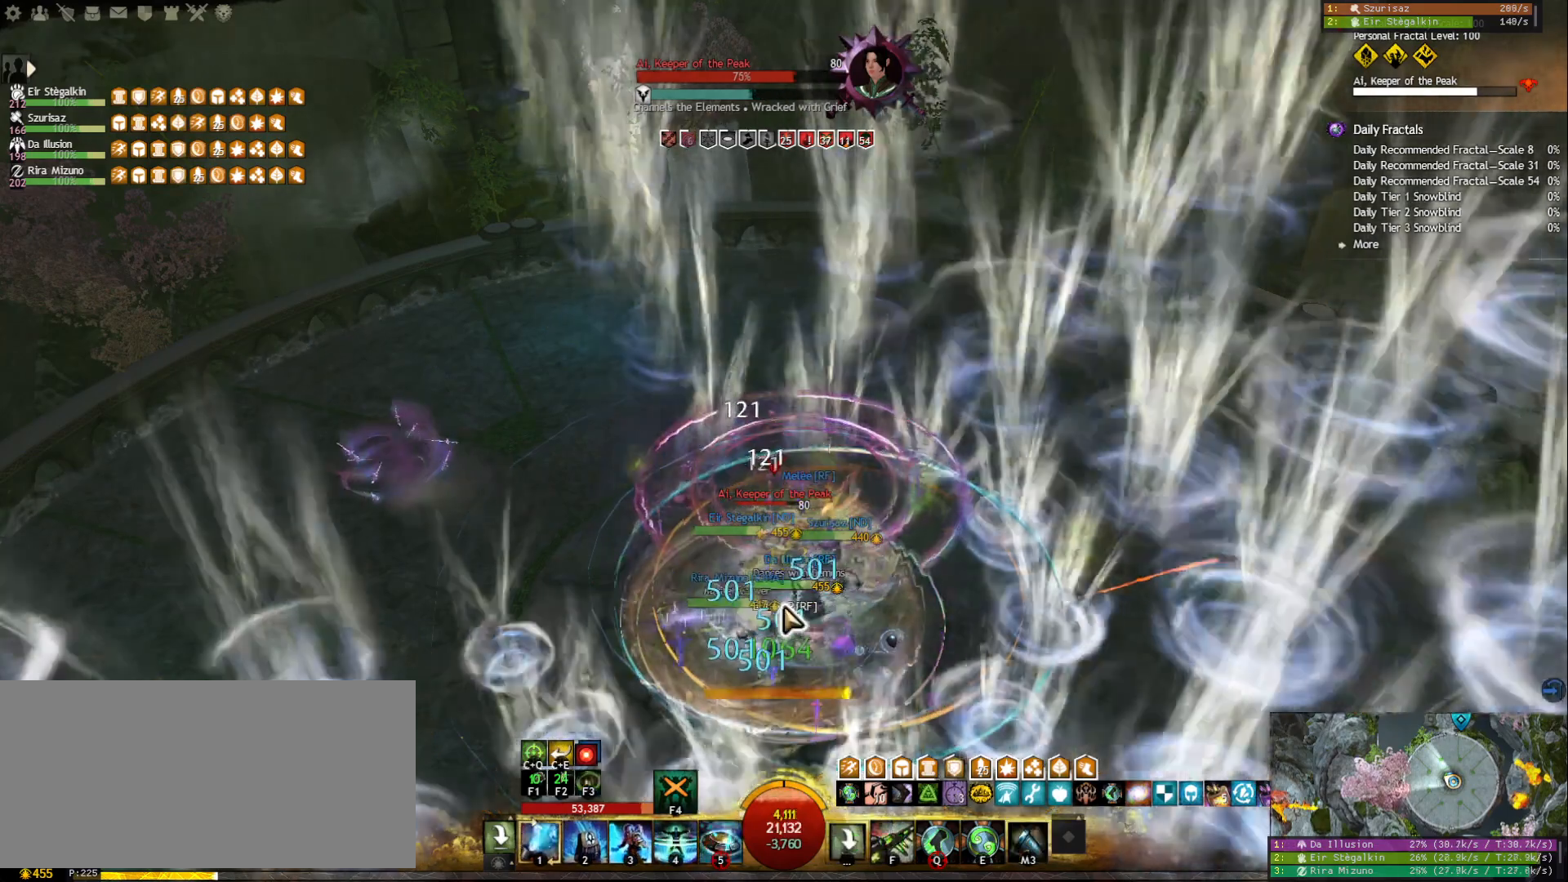
{"keys": ["1"], "mouse": [], "events": [[333, "1", "down"], [417, "1", "up"], [500, "1", "down"]]}
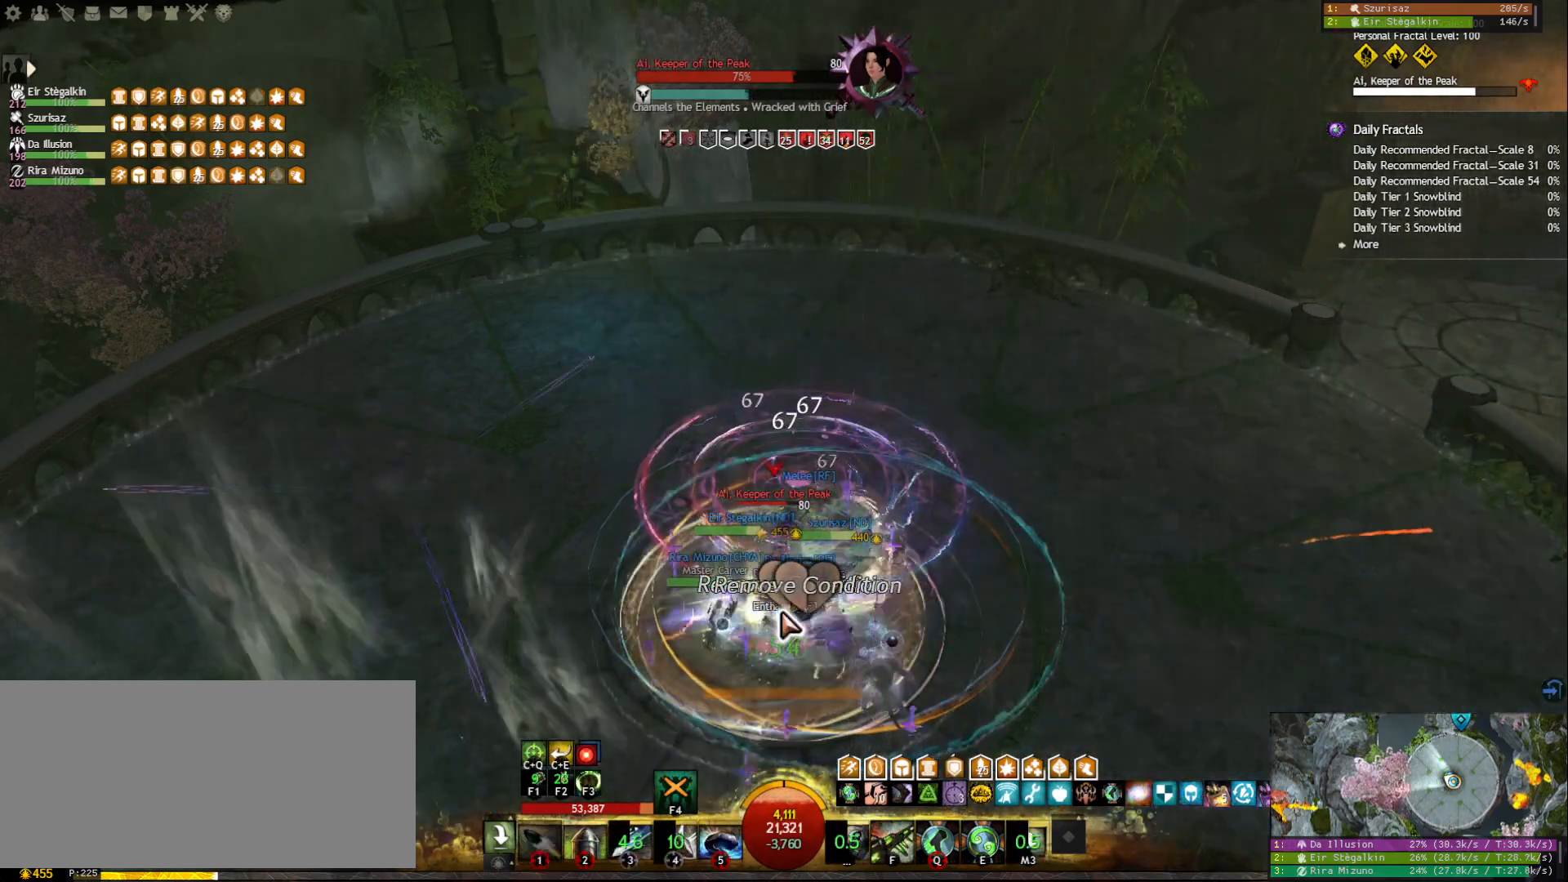
{"keys": ["2"], "mouse": [], "events": [[83, "1", "up"], [117, "1", "down"], [250, "1", "up"], [333, "2", "down"], [450, "2", "up"], [483, "2", "down"]]}
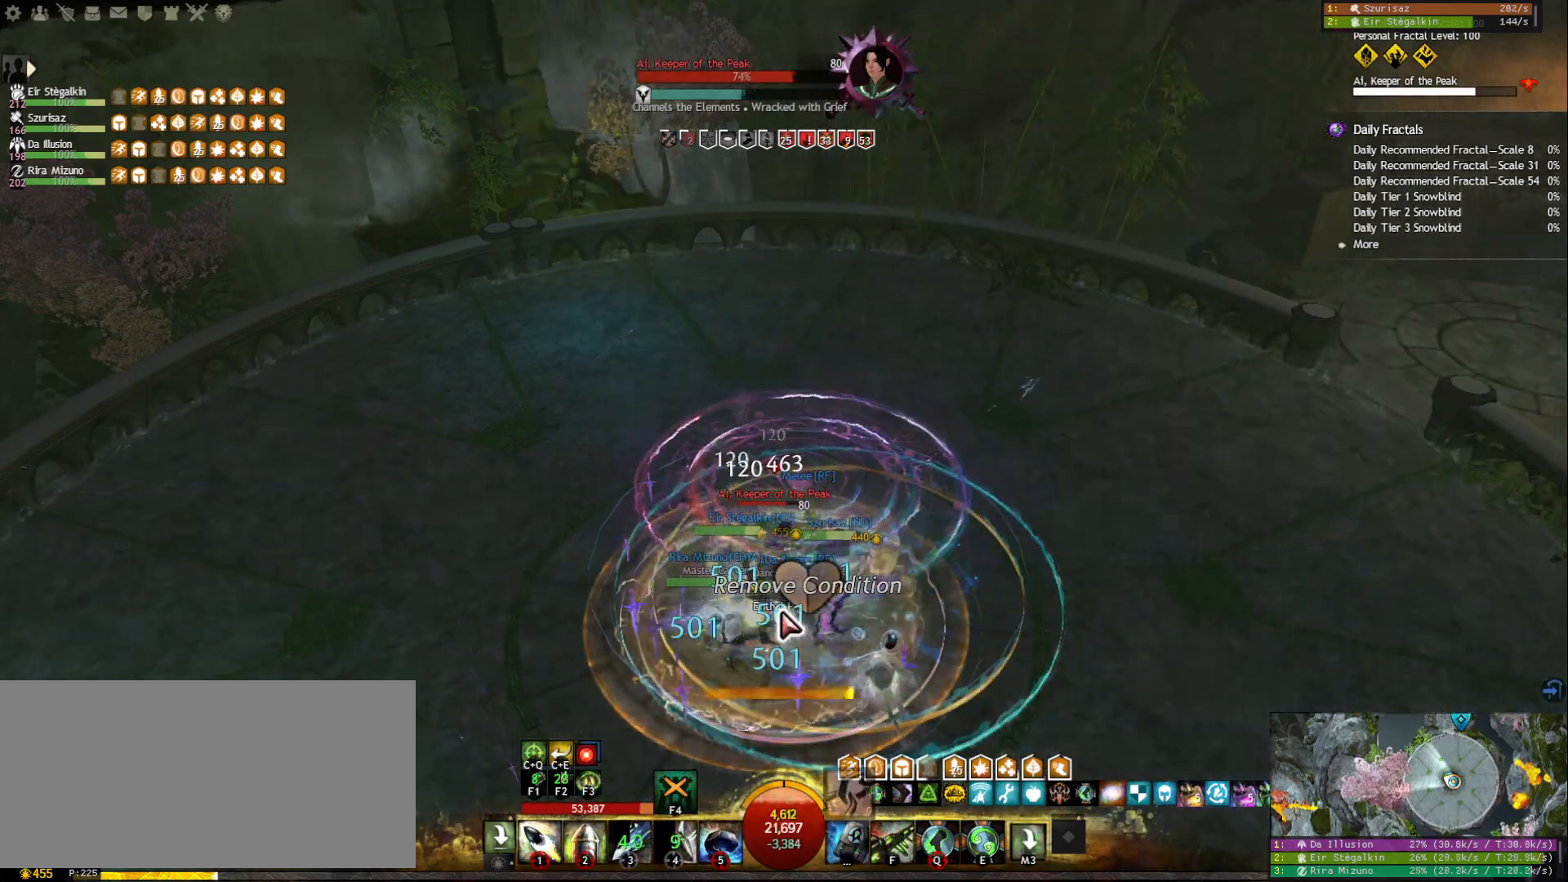
{"keys": [], "mouse": [], "events": [[83, "2", "up"], [117, "2", "down"], [217, "2", "up"], [250, "2", "down"], [367, "2", "up"], [383, "mouse_right", "down"], [500, "mouse_right", "up"]]}
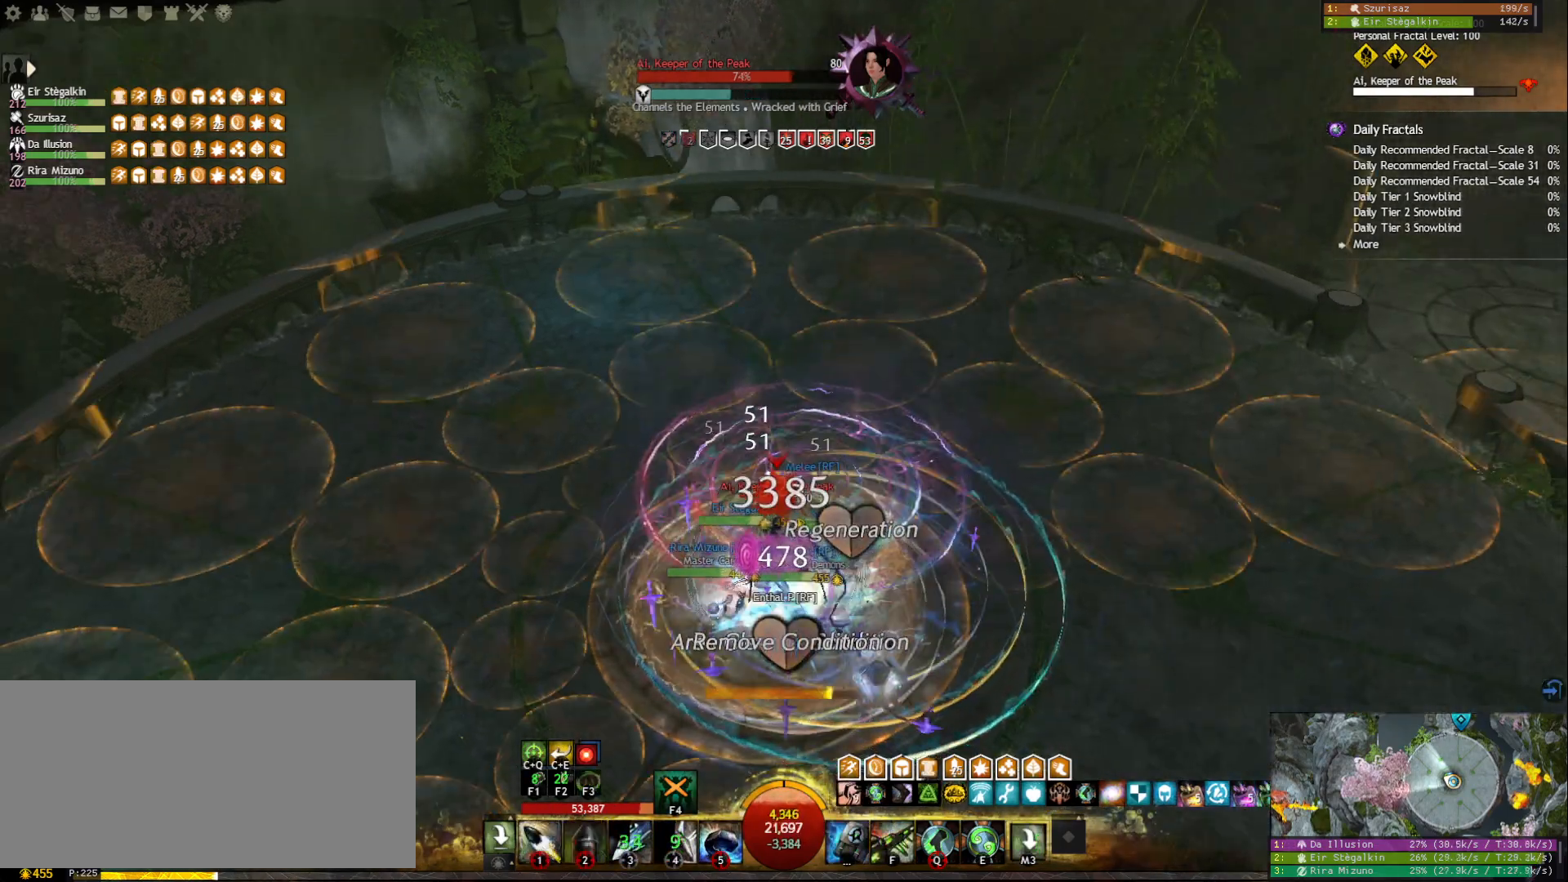
{"keys": ["1"], "mouse": [], "events": [[100, "tilde", "down"], [150, "mouse_right", "down"], [183, "tilde", "up"], [267, "mouse_right", "up"], [333, "1", "down"], [367, "mouse_right", "down"], [483, "mouse_right", "up"]]}
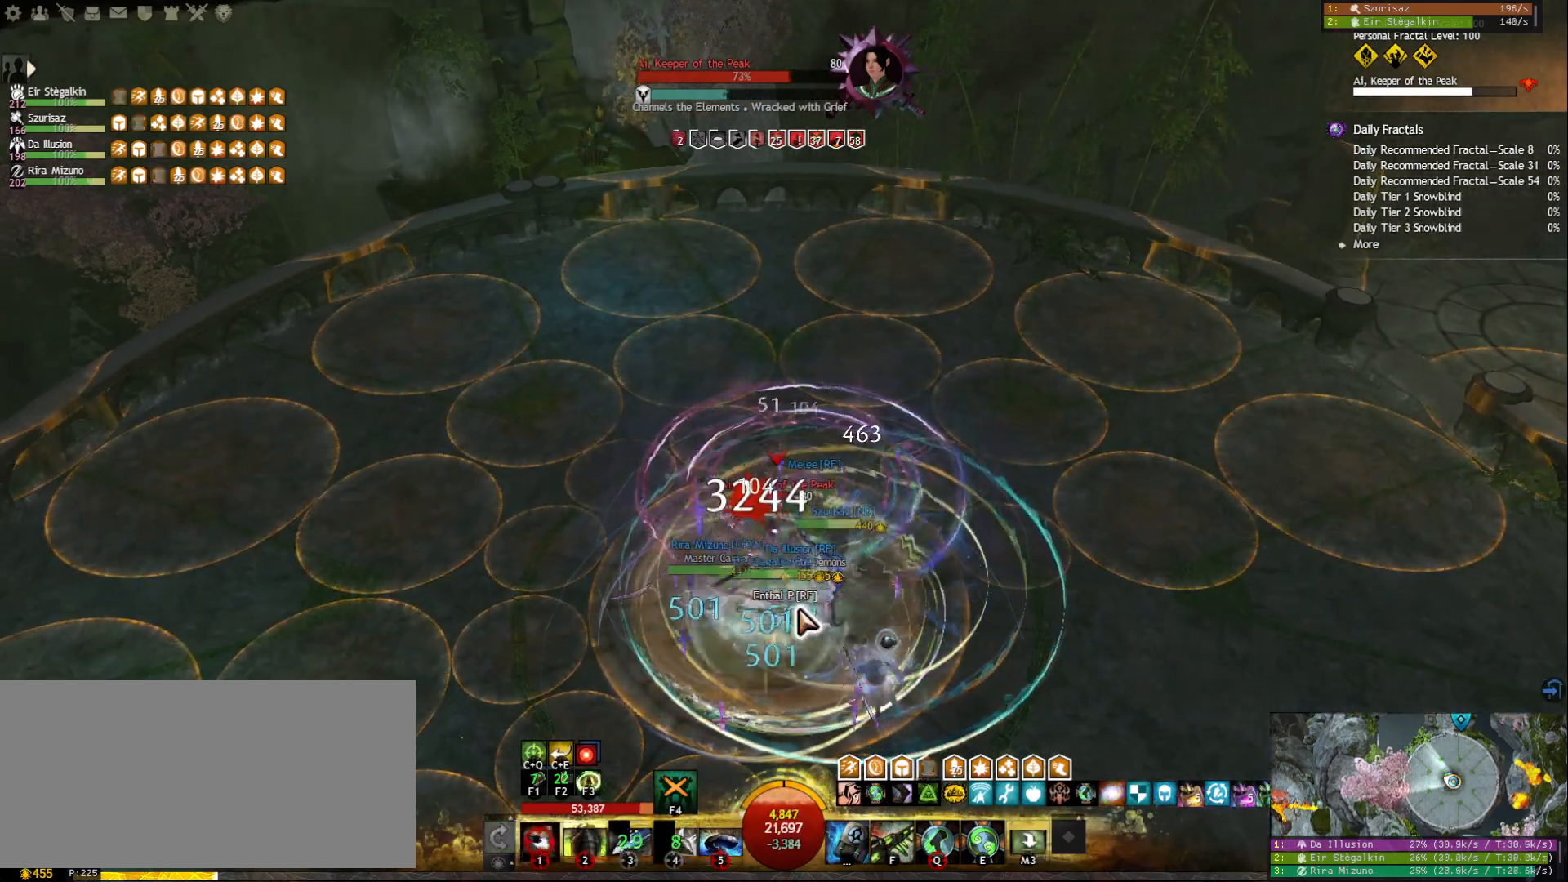
{"keys": ["e"], "mouse": [], "events": [[83, "mouse_right", "down"], [183, "mouse_right", "up"], [300, "1", "up"], [333, "e", "down"], [433, "e", "up"], [483, "e", "down"]]}
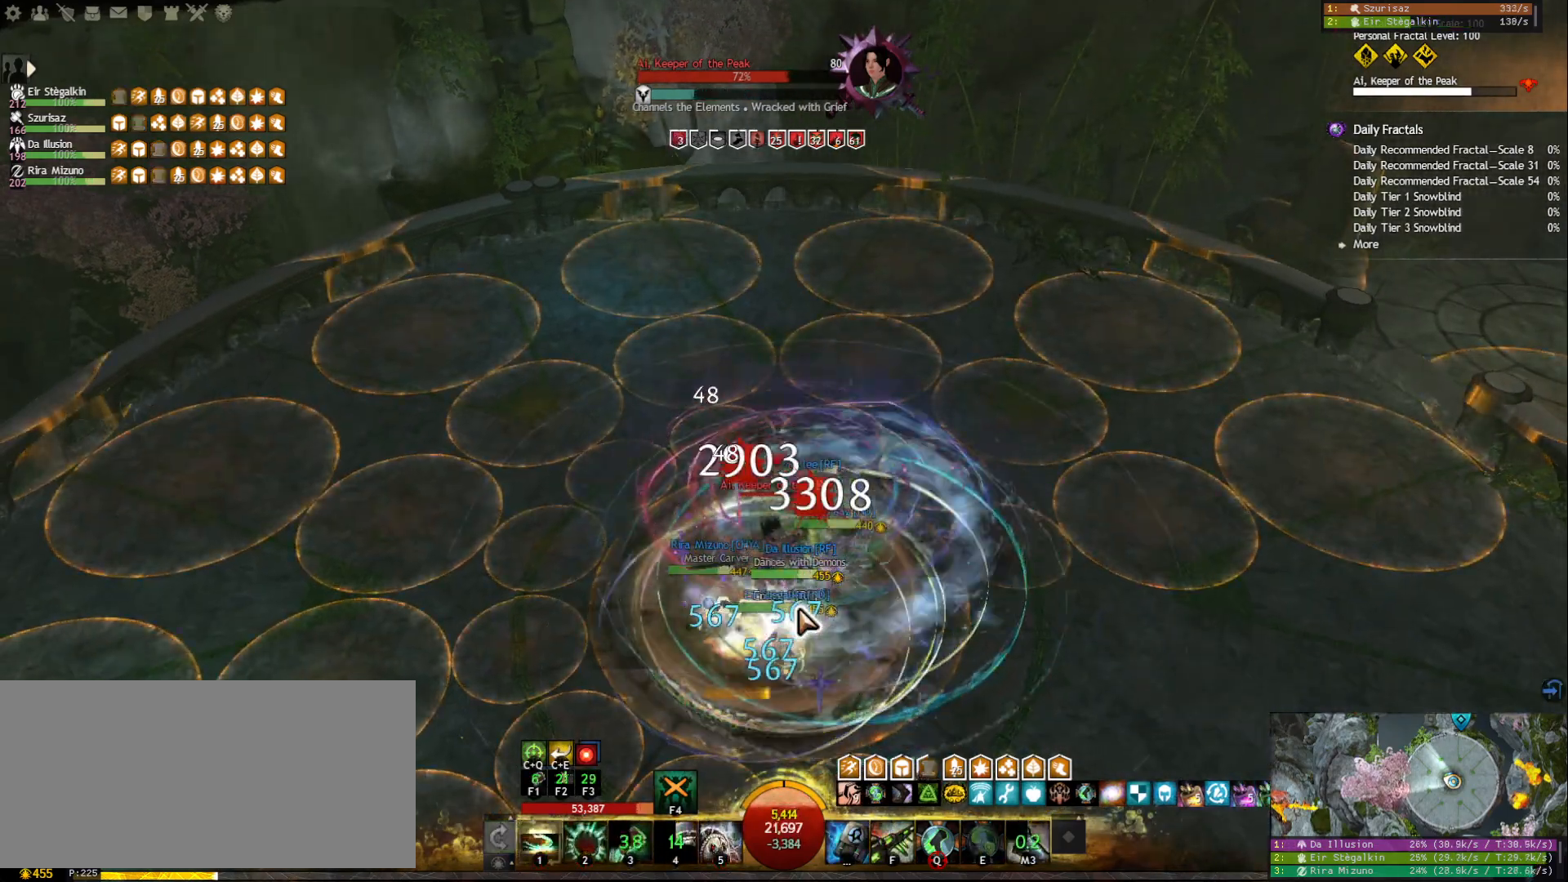
{"keys": [], "mouse": [], "events": [[150, "mouse_right", "down"], [233, "e", "up"], [283, "mouse_right", "up"], [317, "mouse_right", "down"], [383, "2", "down"], [450, "mouse_right", "up"], [467, "2", "up"]]}
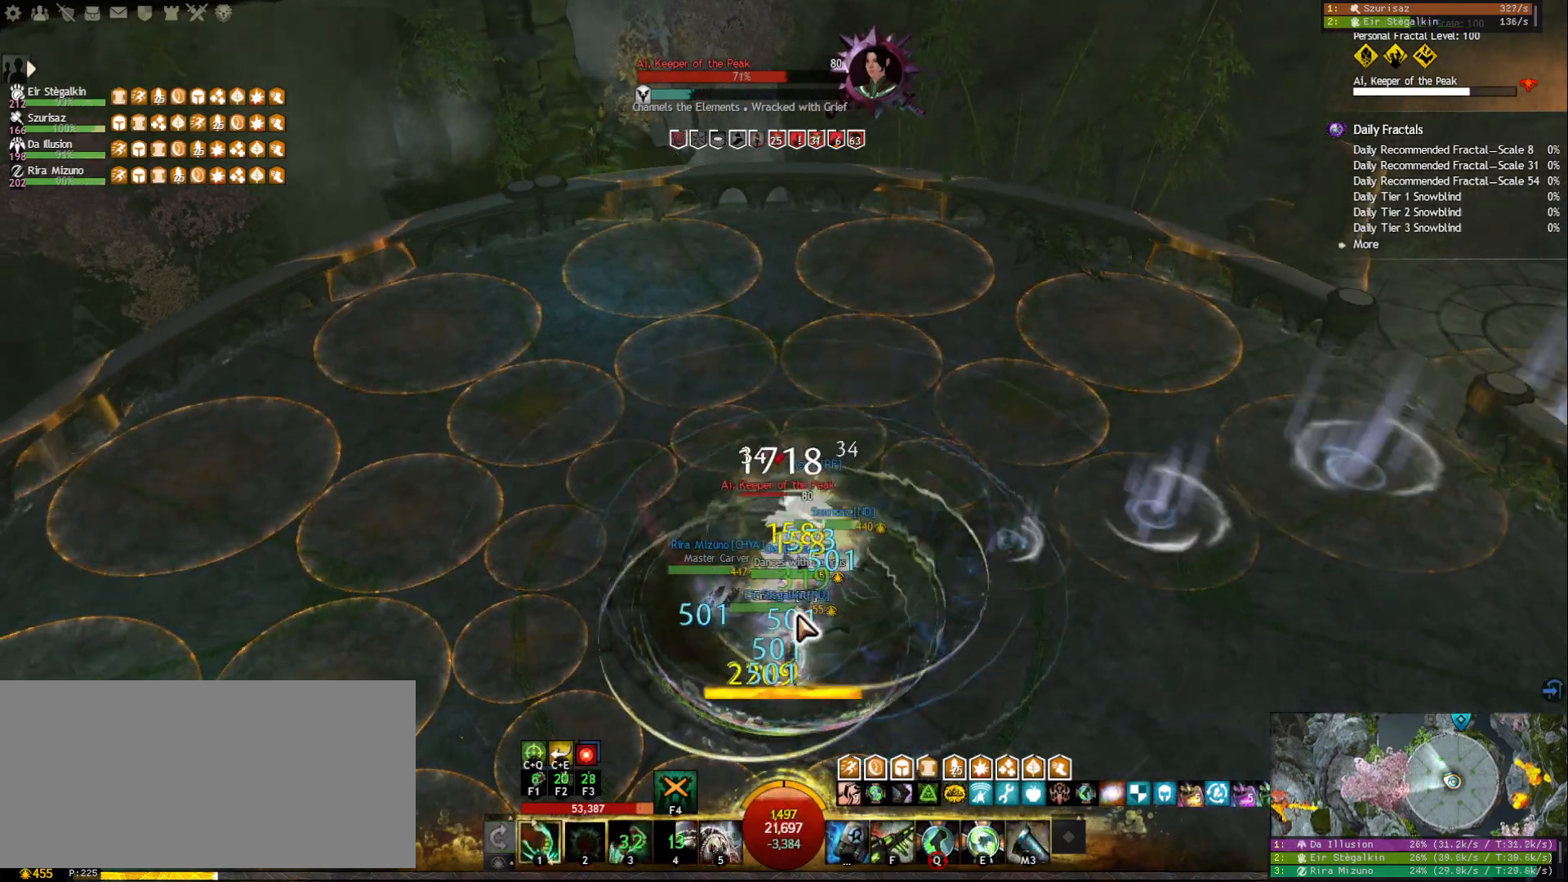
{"keys": [], "mouse": [], "events": [[17, "2", "down"], [117, "2", "up"], [150, "2", "down"], [400, "mouse_right", "down"], [433, "2", "up"], [500, "mouse_right", "up"]]}
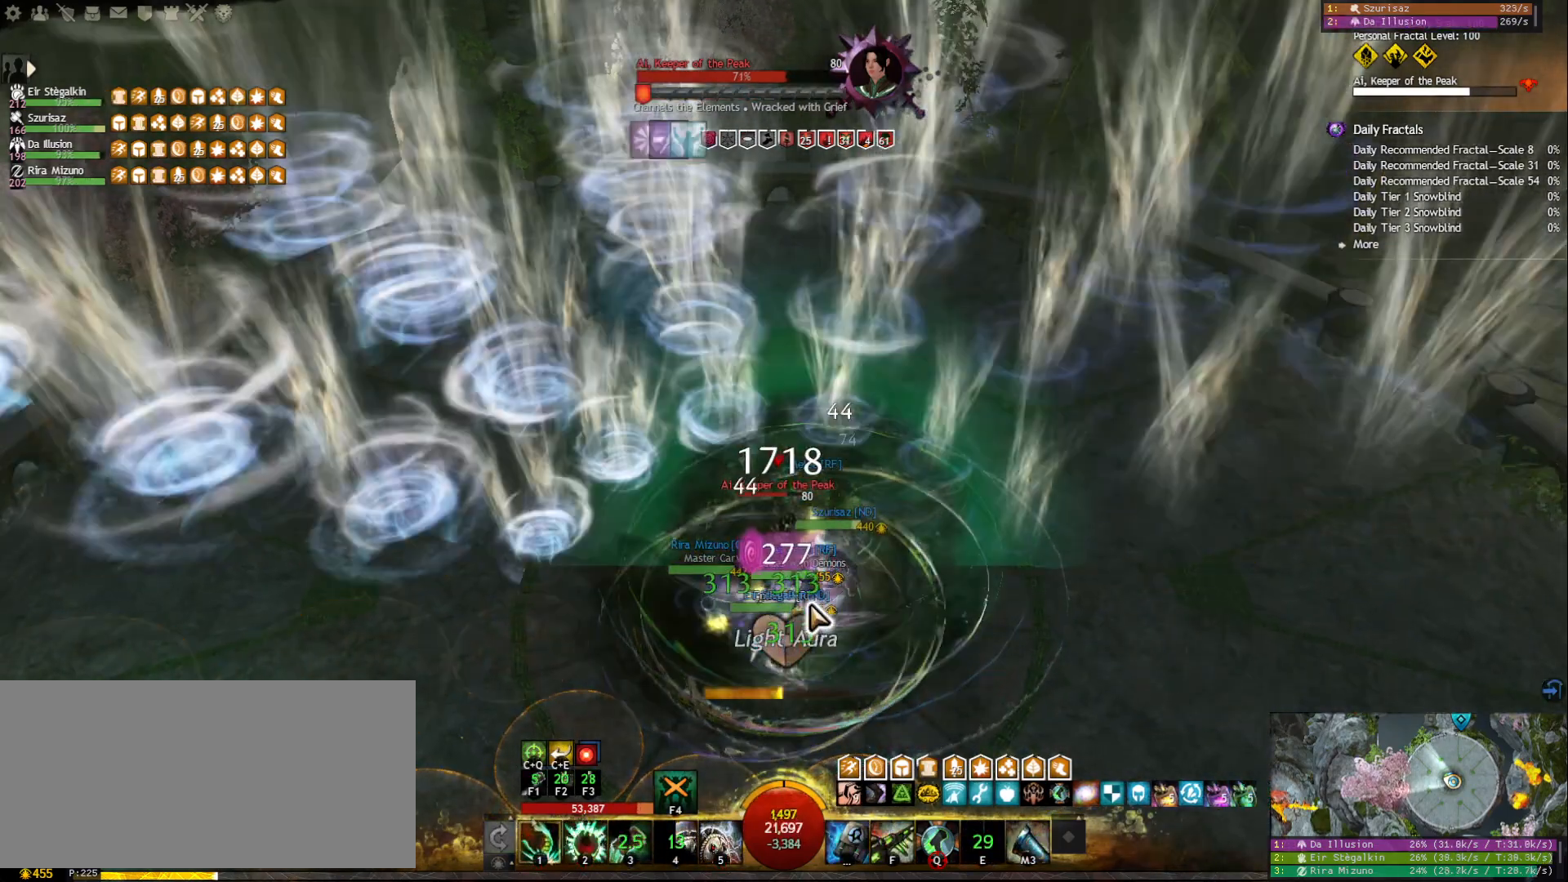
{"keys": ["5"], "mouse": [], "events": [[67, "mouse_right", "down"], [183, "mouse_right", "up"], [233, "5", "down"], [333, "5", "up"], [367, "5", "down"], [483, "5", "up"], [500, "5", "down"]]}
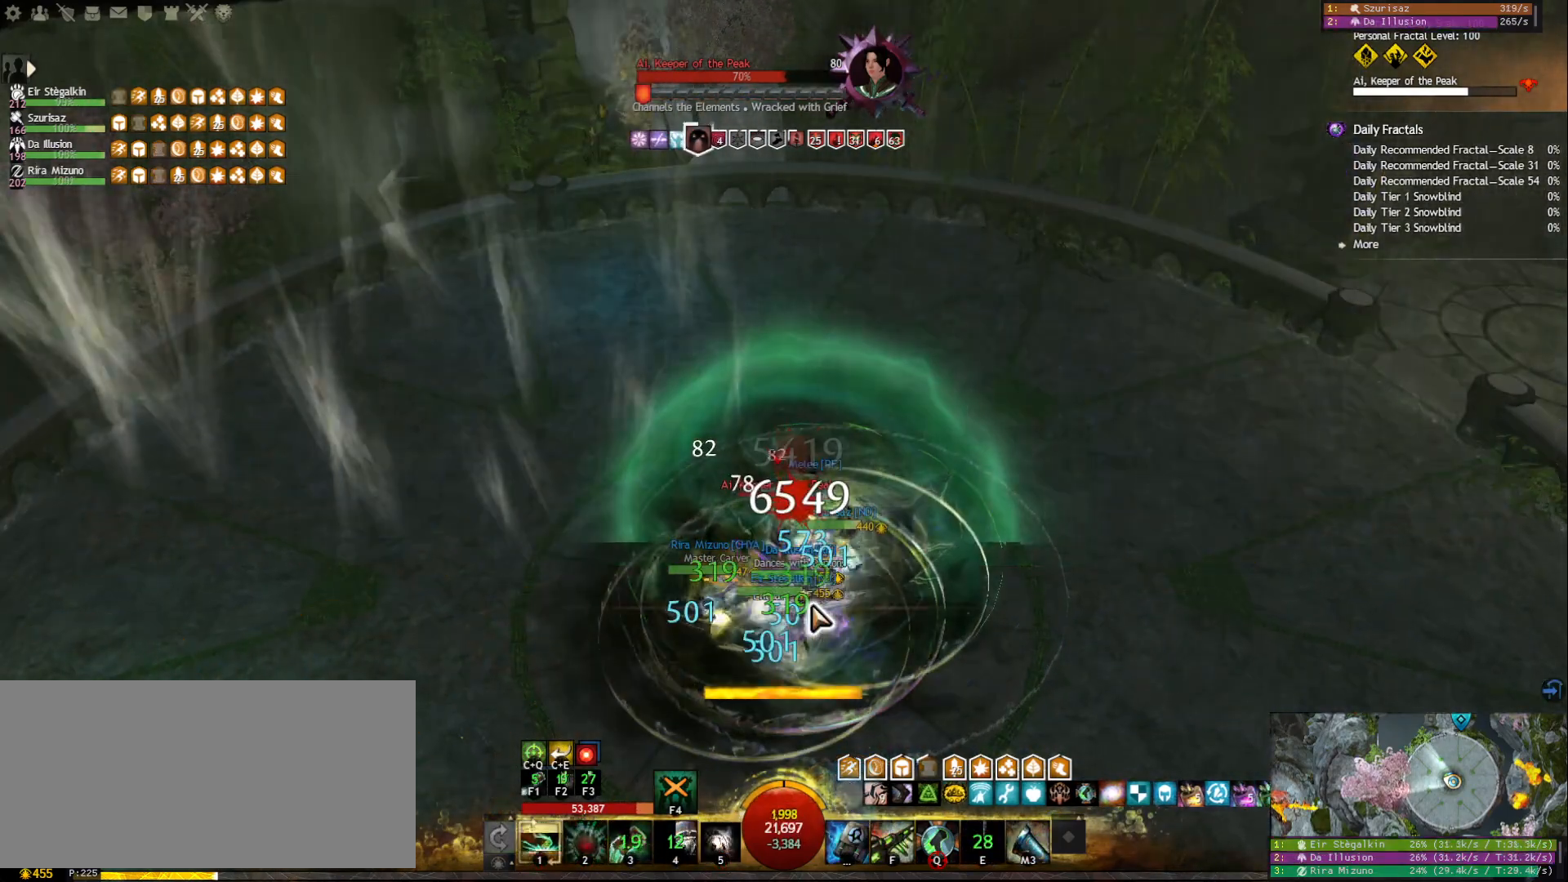
{"keys": ["1"], "mouse": [], "events": [[100, "5", "up"], [133, "5", "down"], [250, "mouse_right", "down"], [267, "5", "up"], [367, "1", "down"], [367, "mouse_right", "up"]]}
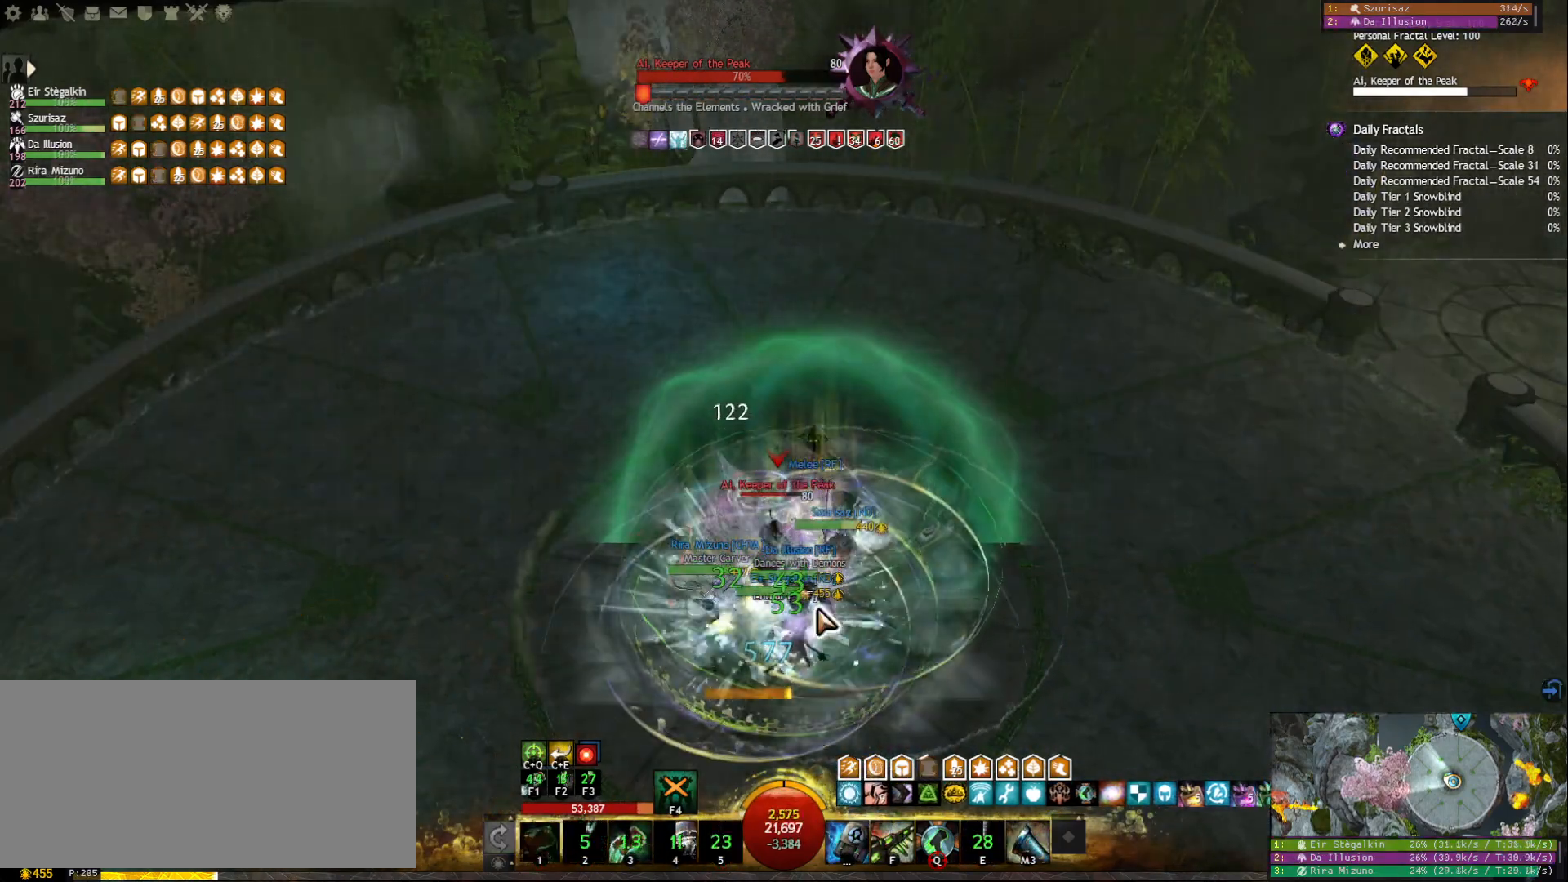
{"keys": ["3"], "mouse": [], "events": [[133, "mouse_right", "down"], [233, "mouse_right", "up"], [367, "1", "up"], [400, "3", "down"]]}
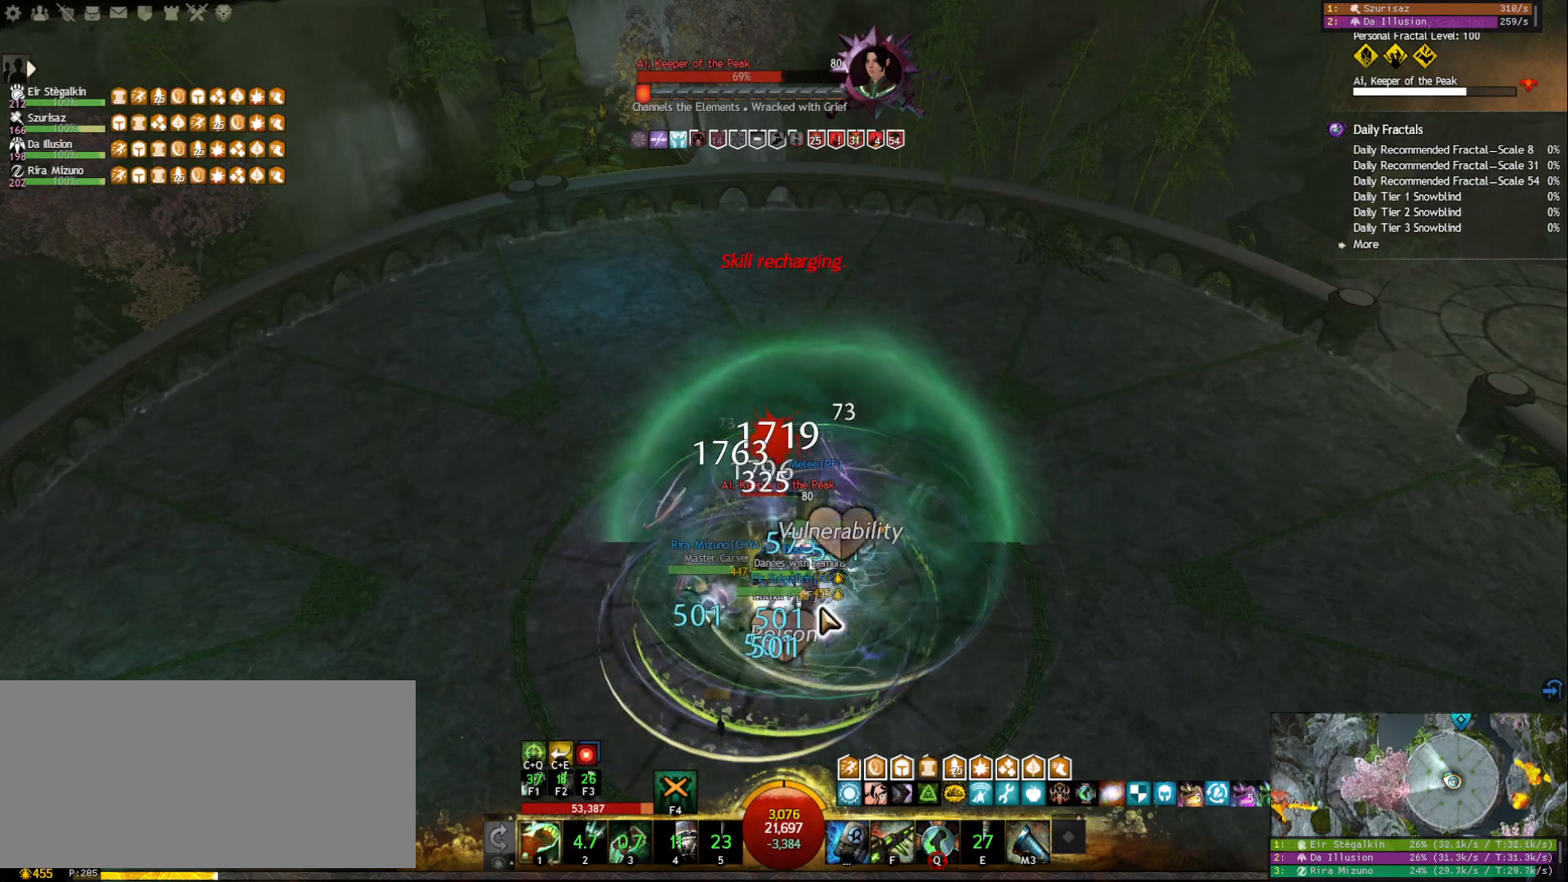
{"keys": ["3"], "mouse": [], "events": [[17, "3", "up"], [83, "3", "down"], [183, "3", "up"], [217, "3", "down"], [317, "3", "up"], [367, "3", "down"], [450, "3", "up"], [500, "3", "down"]]}
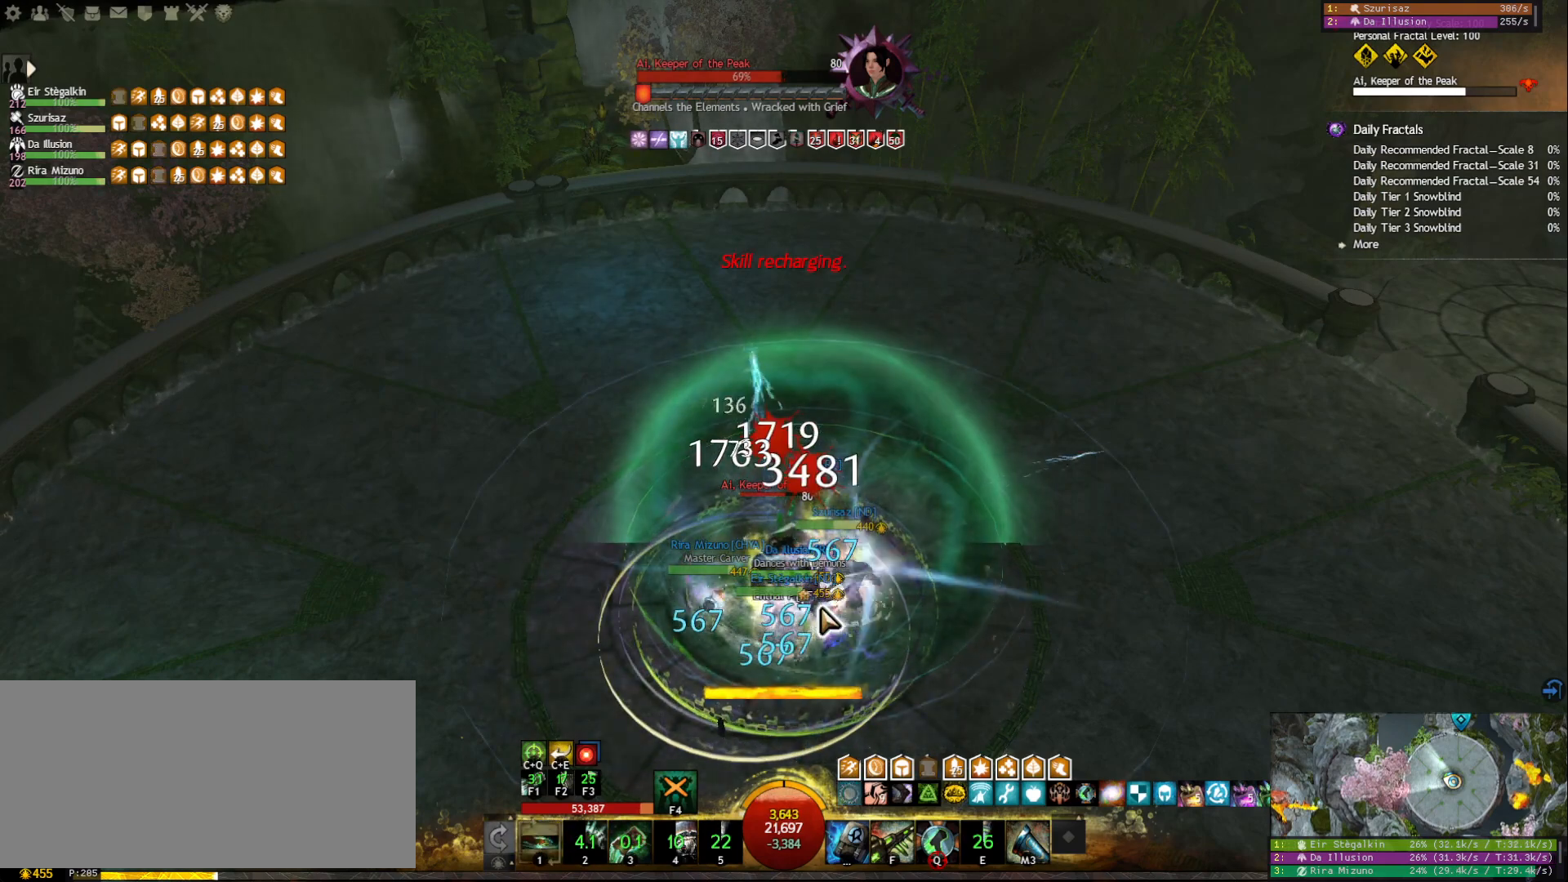
{"keys": ["3"], "mouse": [], "events": [[400, "3", "up"], [433, "3", "down"]]}
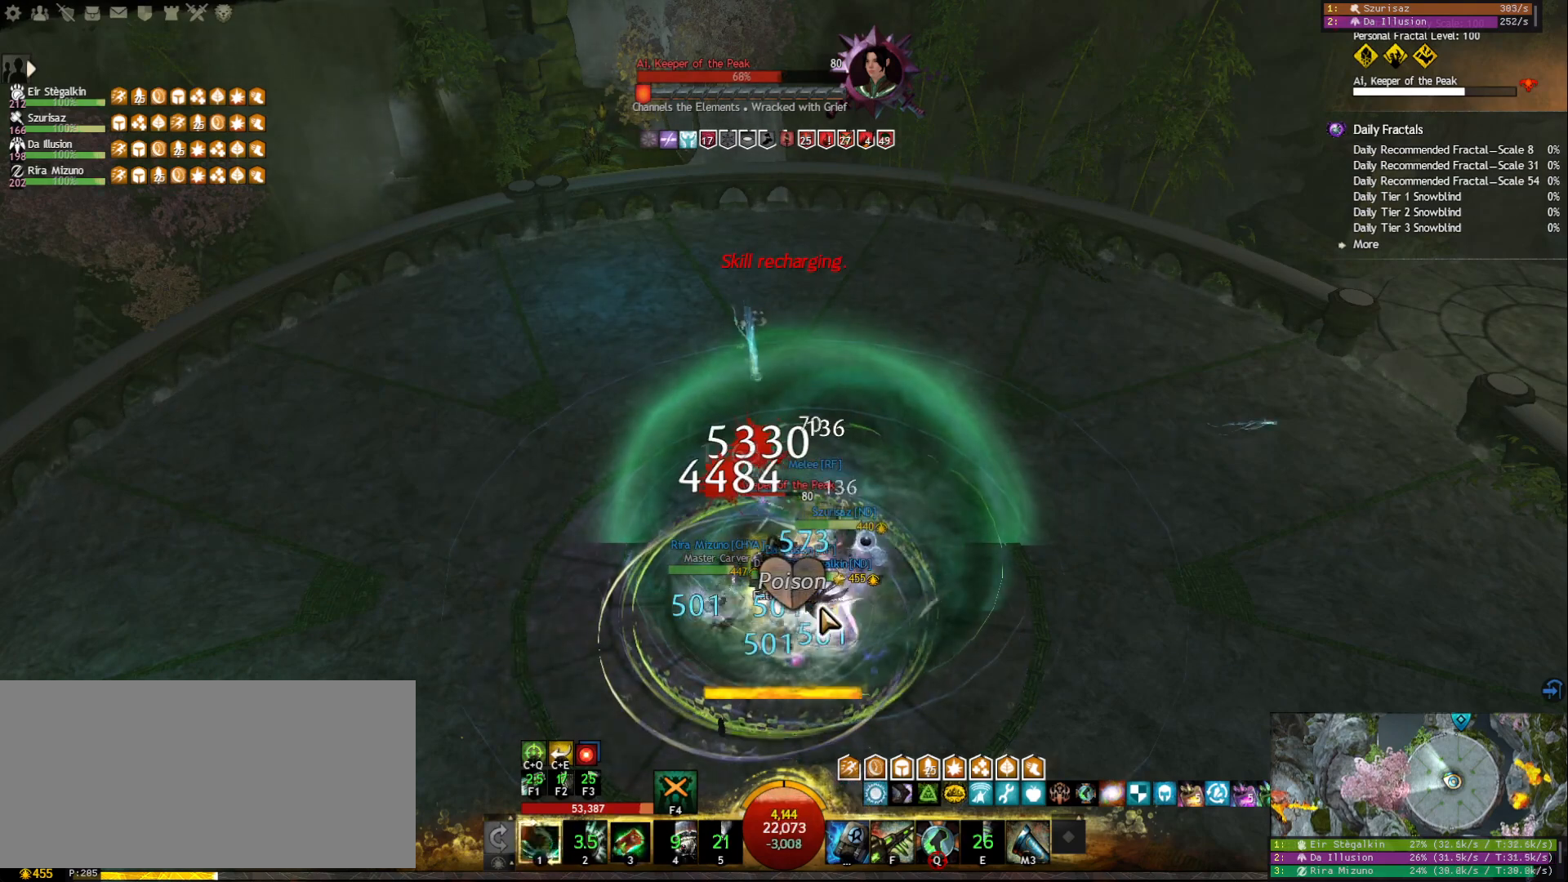
{"keys": ["1"], "mouse": [], "events": [[67, "3", "up"], [83, "3", "down"], [217, "3", "up"], [233, "1", "down"]]}
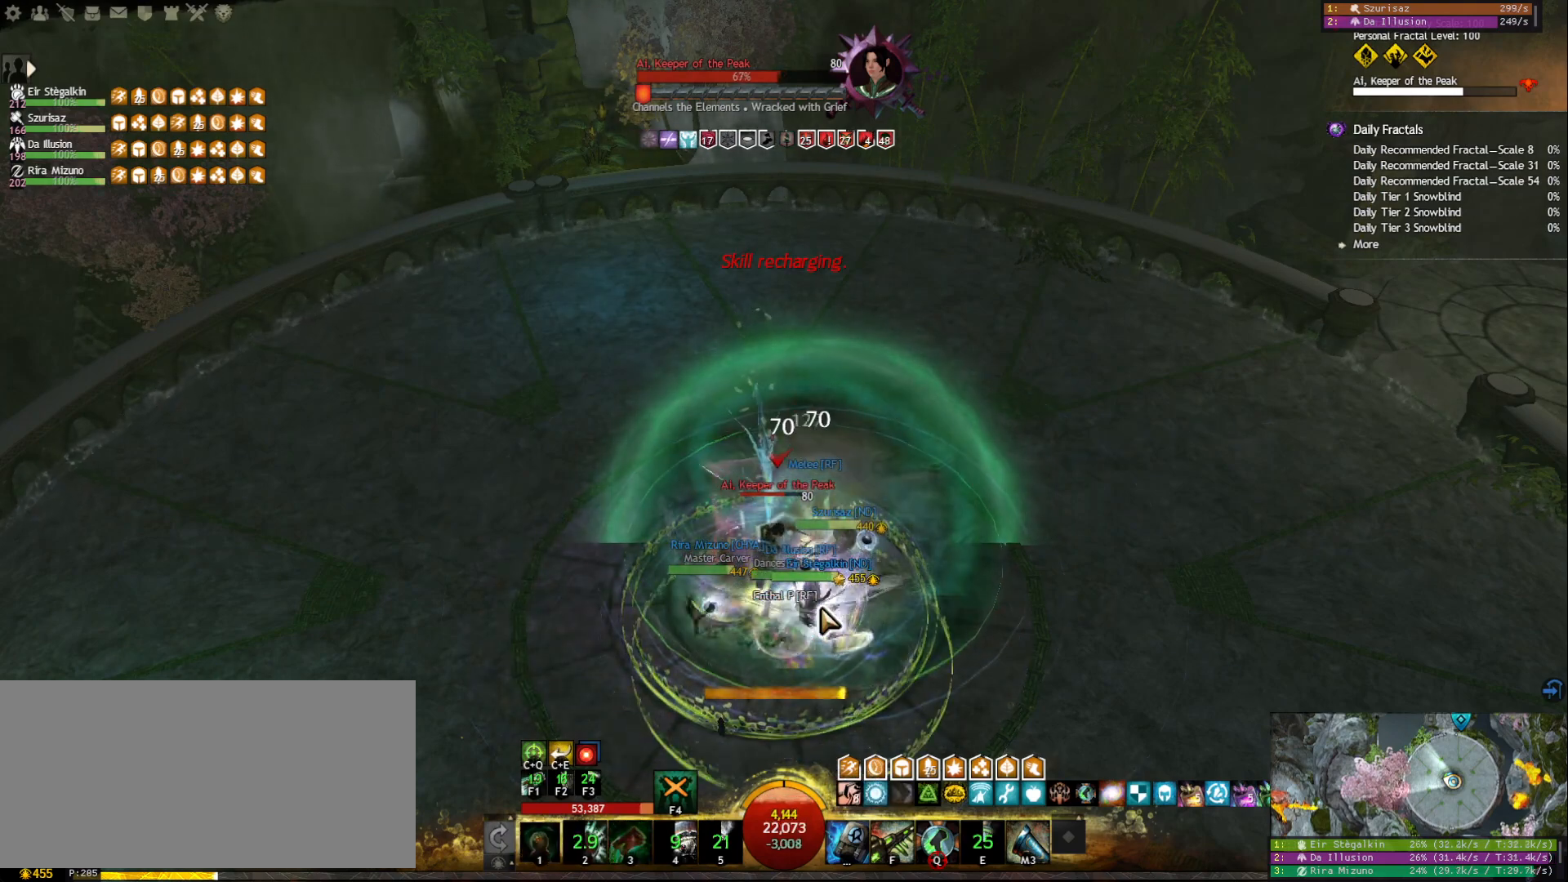
{"keys": ["1"], "mouse": ["right"], "events": [[100, "d", "down"], [217, "d", "up"], [400, "mouse_right", "down"]]}
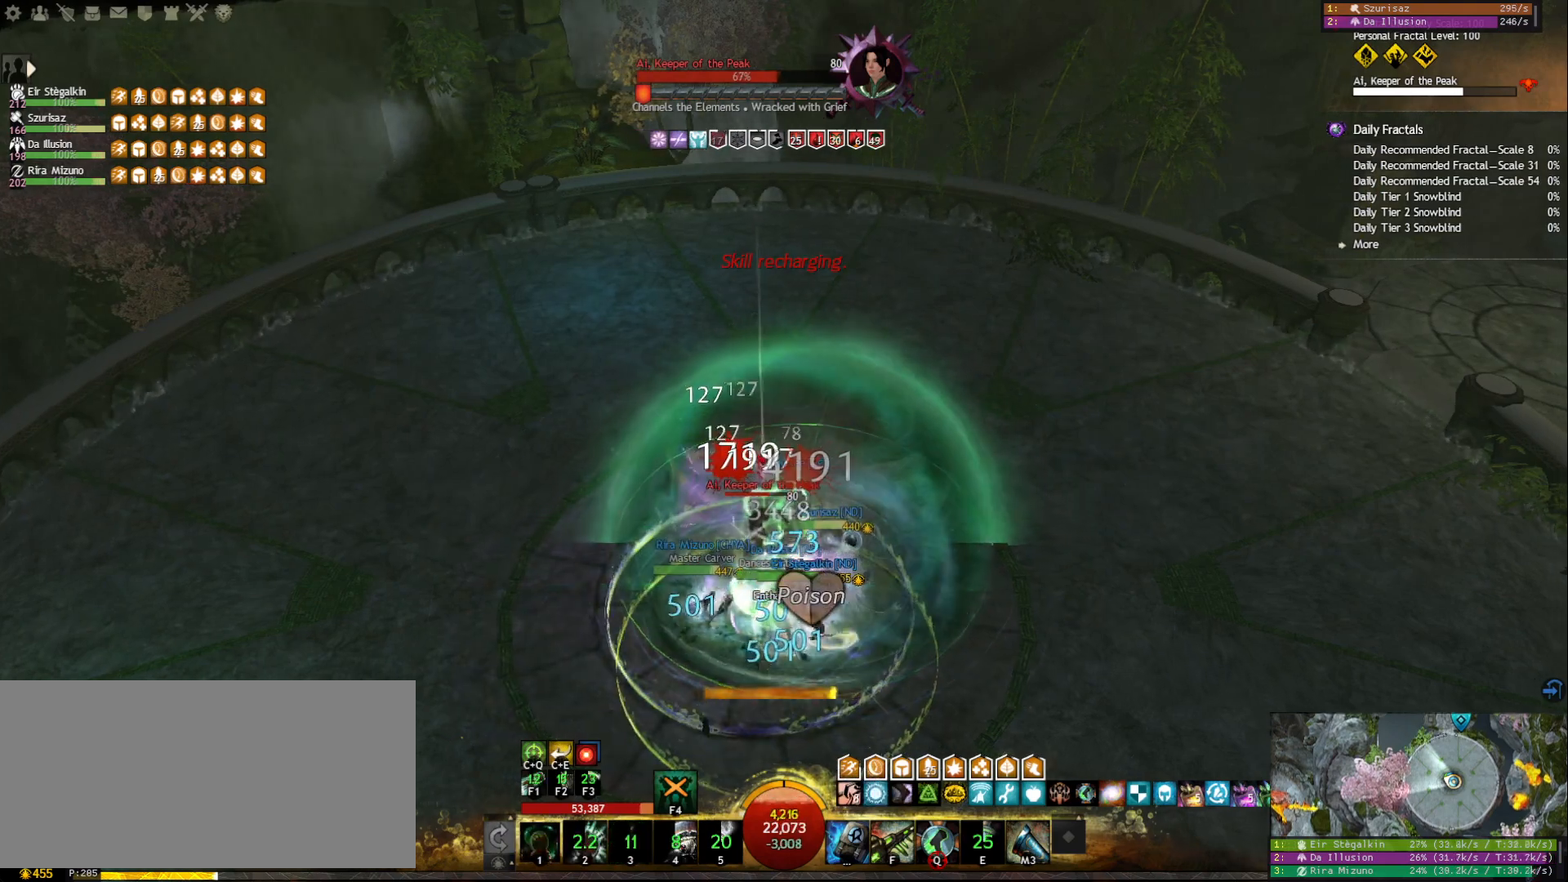
{"keys": [], "mouse": [], "events": [[33, "mouse_right", "up"], [183, "mouse_right", "down"], [300, "mouse_right", "up"], [383, "1", "up"]]}
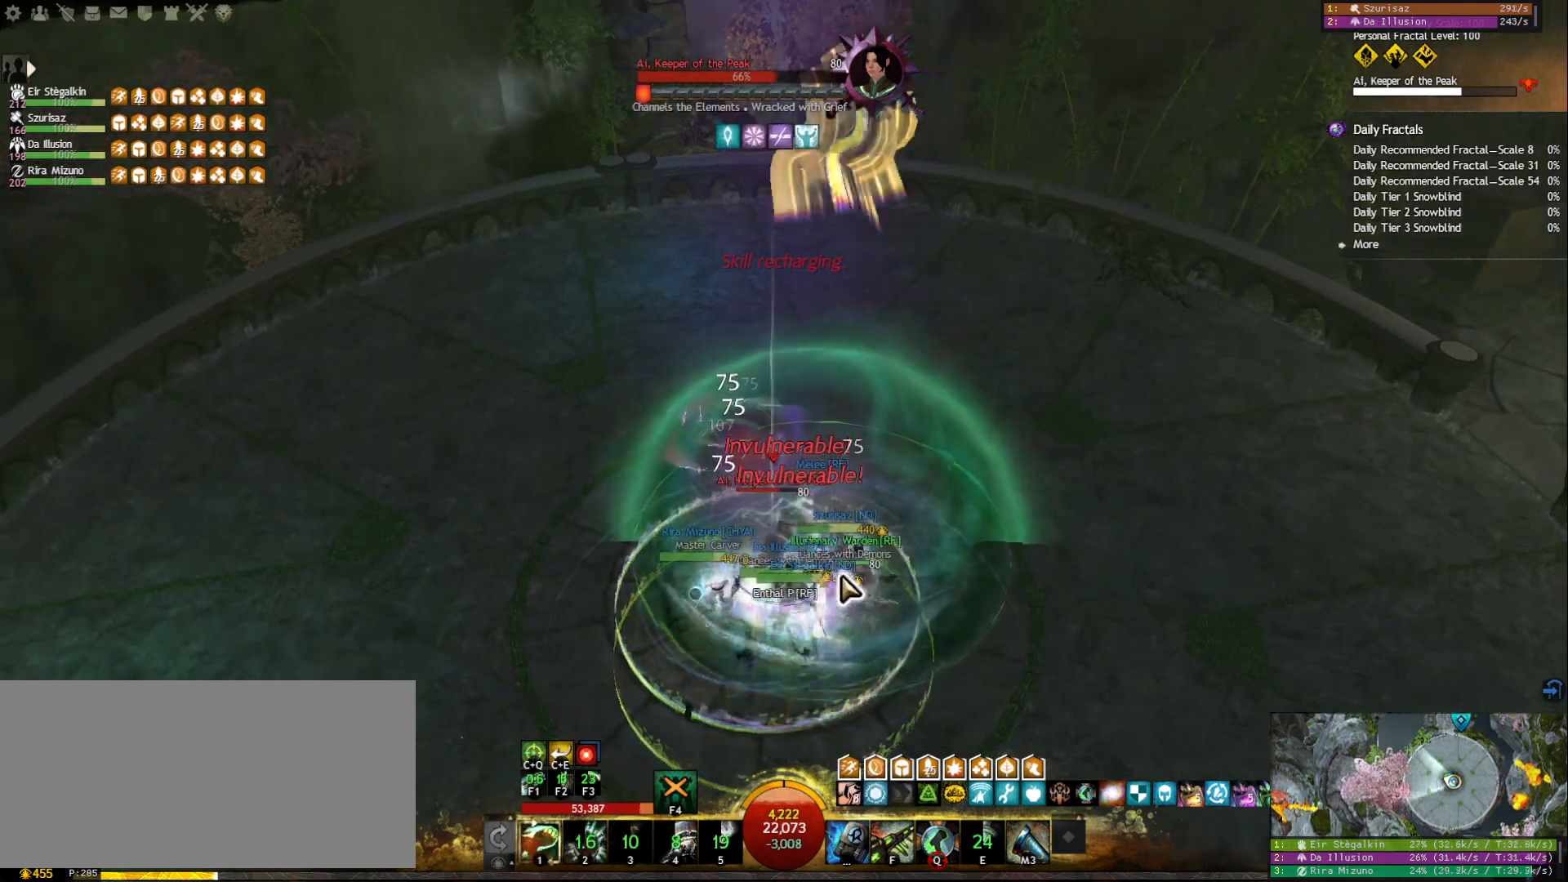
{"keys": [], "mouse": [], "events": []}
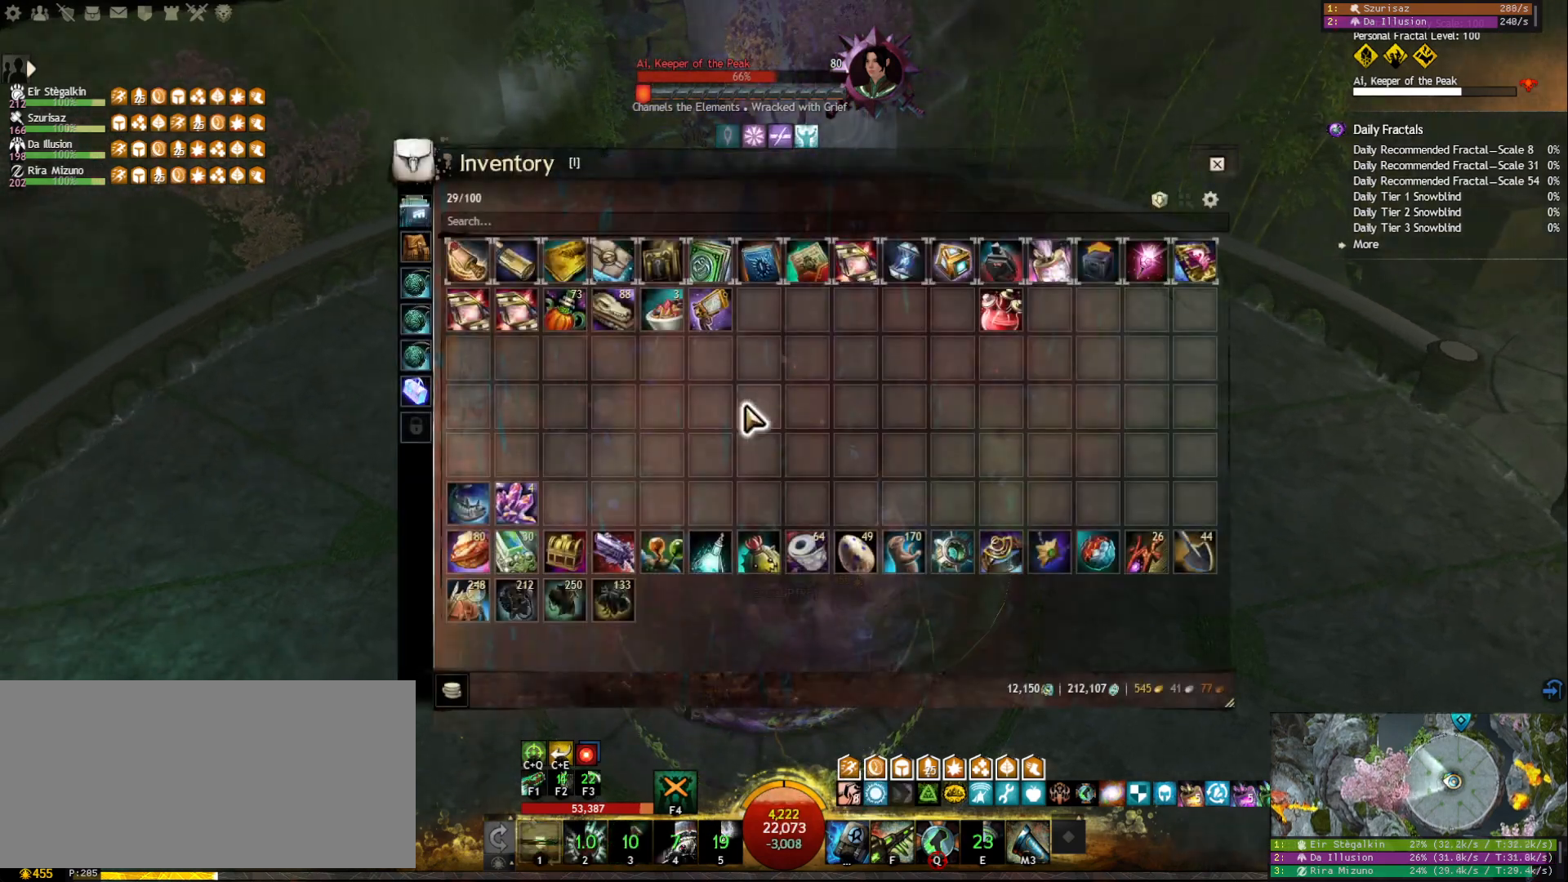
{"keys": [], "mouse": [], "events": [[167, "f", "down"], [300, "f", "up"]]}
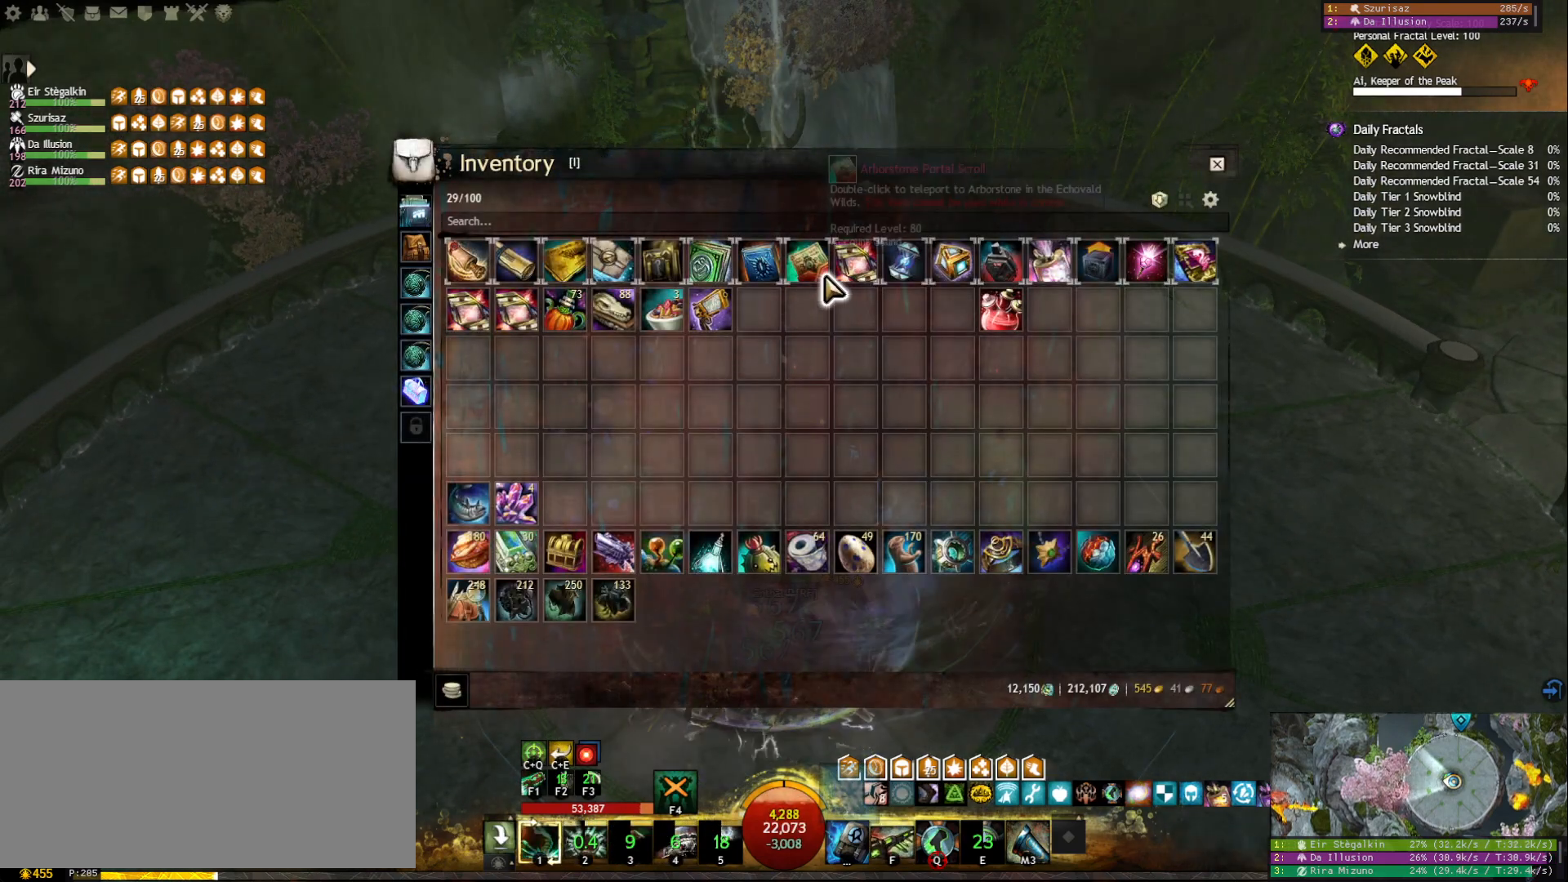
{"keys": [], "mouse": [], "events": [[83, "tilde", "down"], [200, "tilde", "up"], [383, "mouse_left", "down"], [450, "mouse_left", "up"]]}
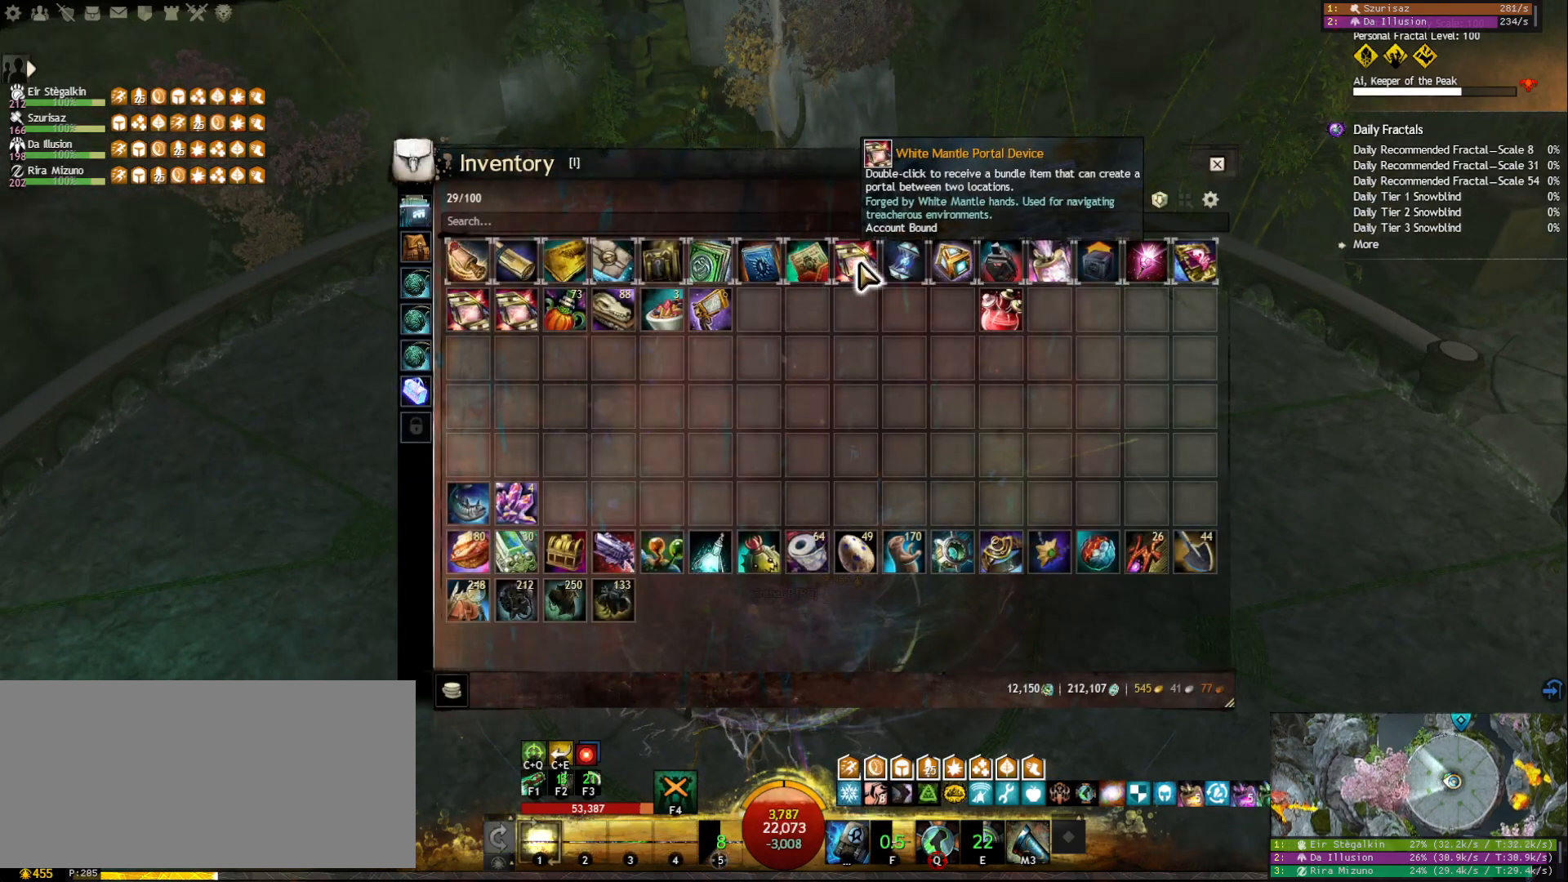
{"keys": [], "mouse": [], "events": [[33, "mouse_left", "down"], [100, "mouse_left", "up"], [283, "mouse_left", "down"], [367, "mouse_left", "up"]]}
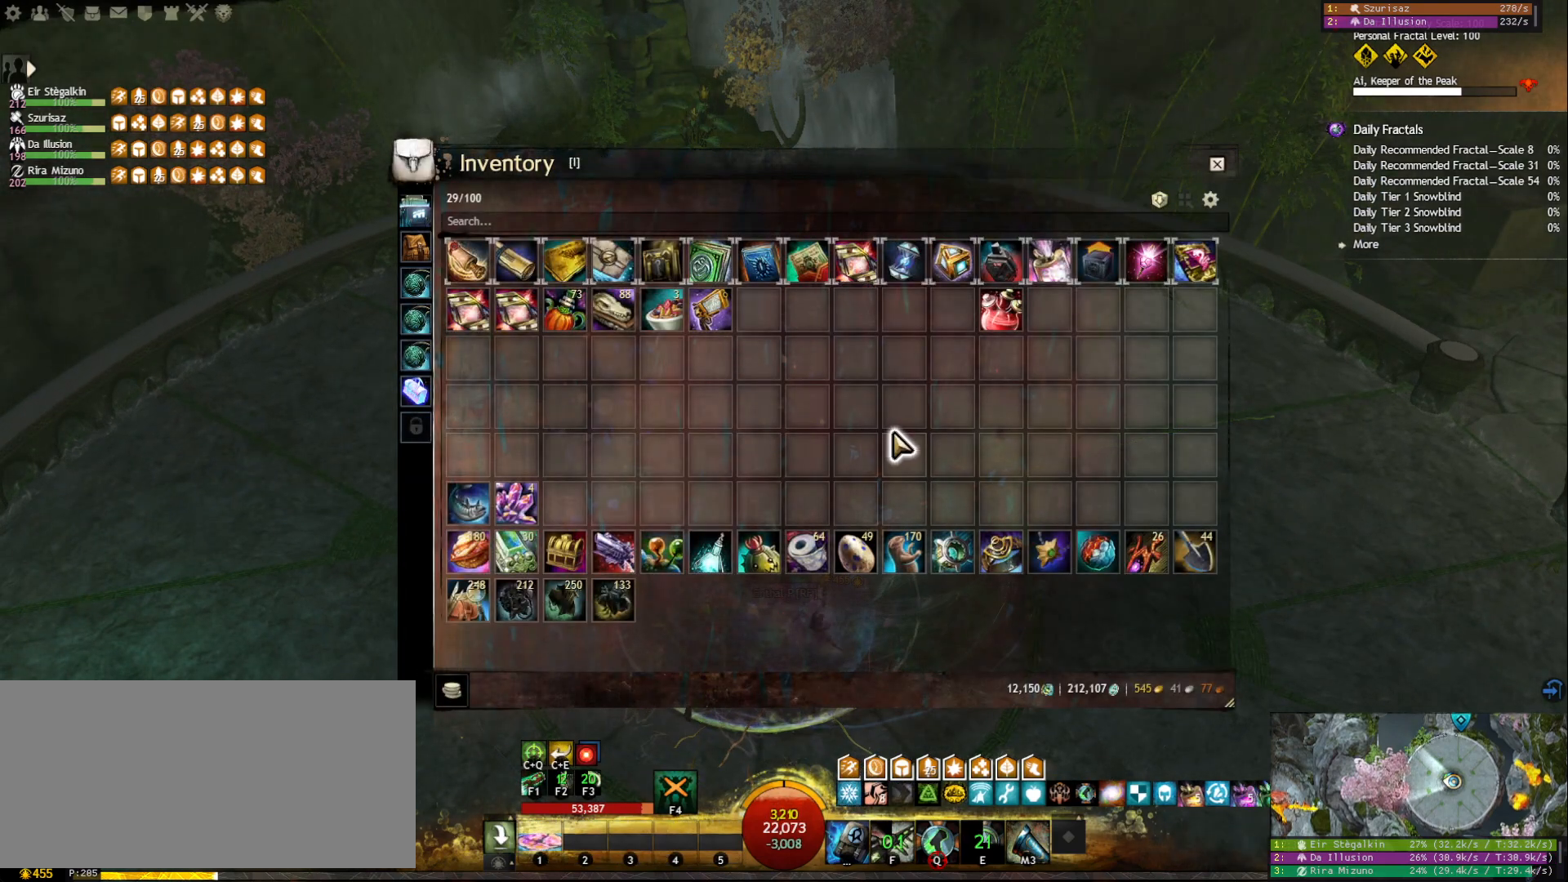
{"keys": ["escape"], "mouse": [], "events": [[117, "1", "down"], [217, "1", "up"], [450, "escape", "down"]]}
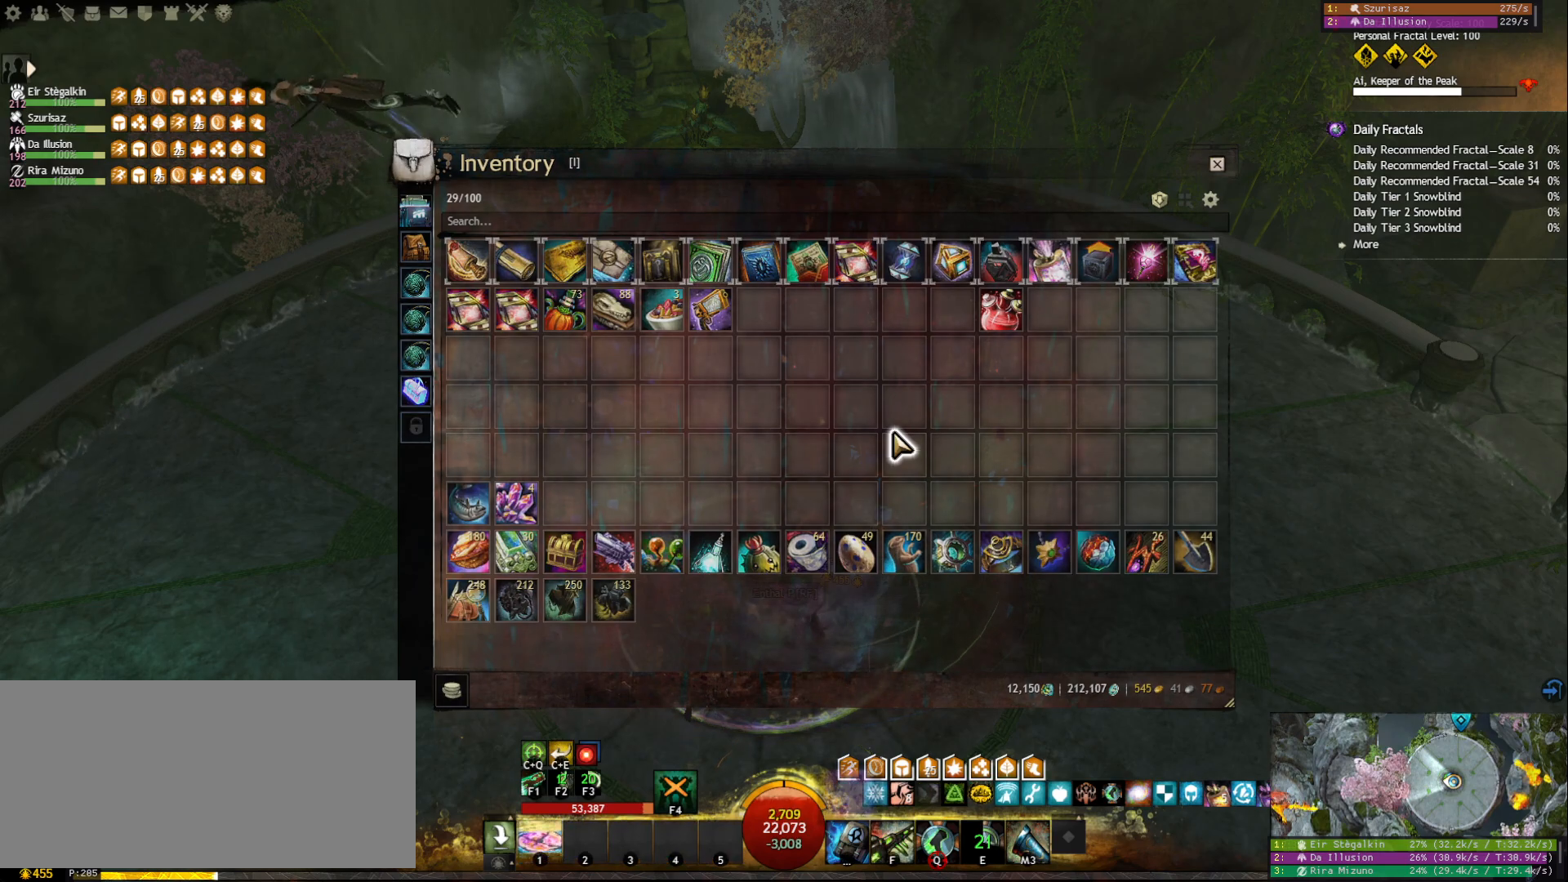
{"keys": [], "mouse": [], "events": [[33, "escape", "up"], [283, "tilde", "down"], [383, "tilde", "up"]]}